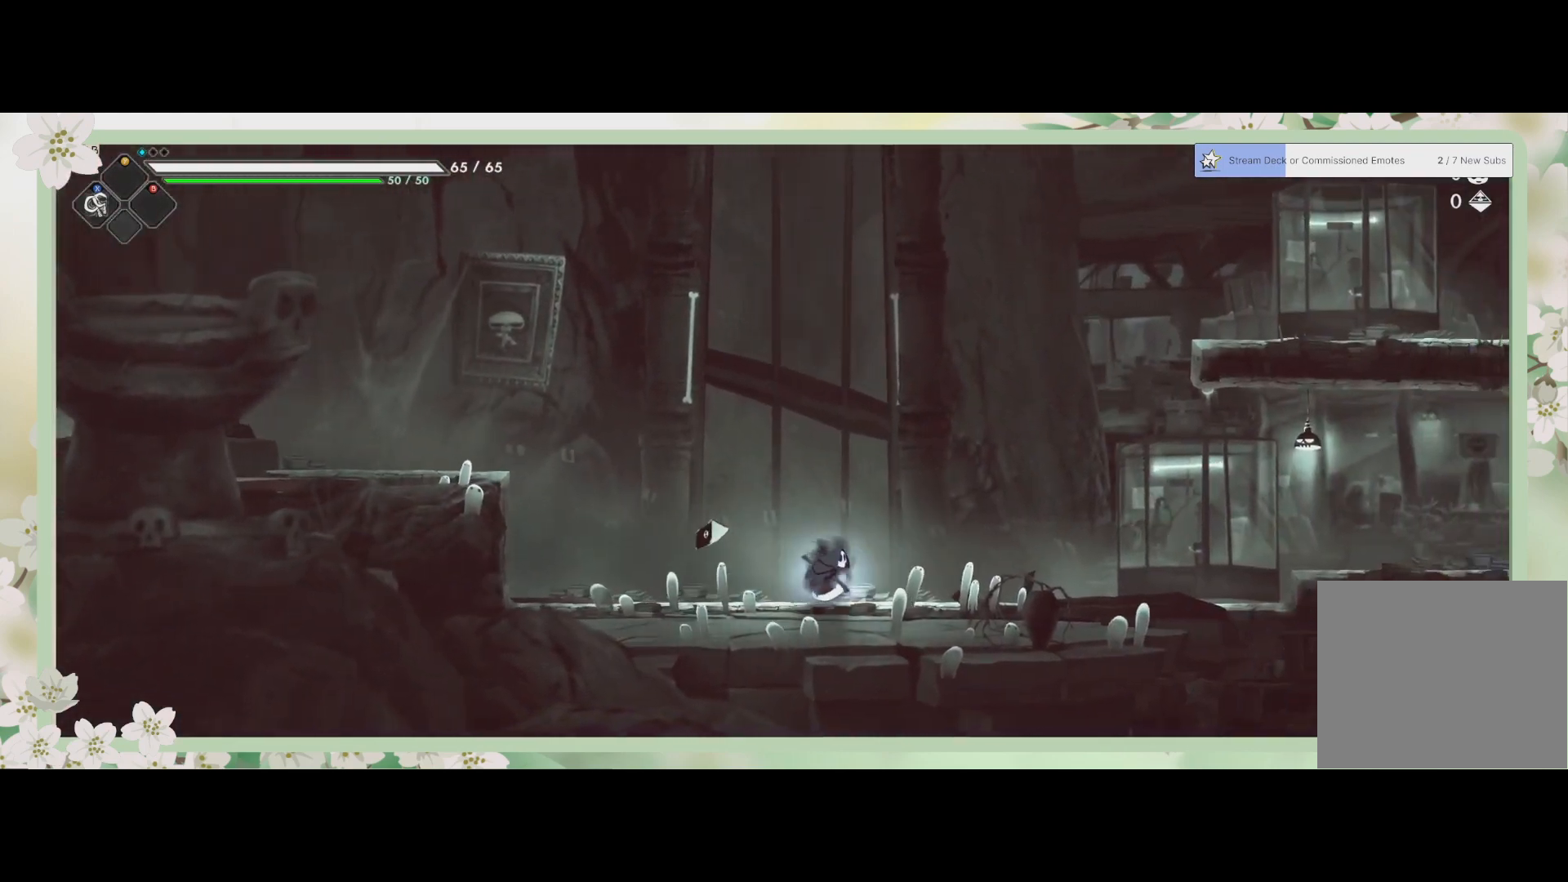
Gameplay with a controller (PlayStation layout); each line is a JSON object with the inputs held at the frame after it. "events" lists button and stick changes between this image and that frame as [ms after this image, input, new state], when the widget could be followed in between. Not read: right_stick.
{"buttons": [], "left_stick": "right", "events": [[267, "R2", "down"], [467, "R2", "up"]]}
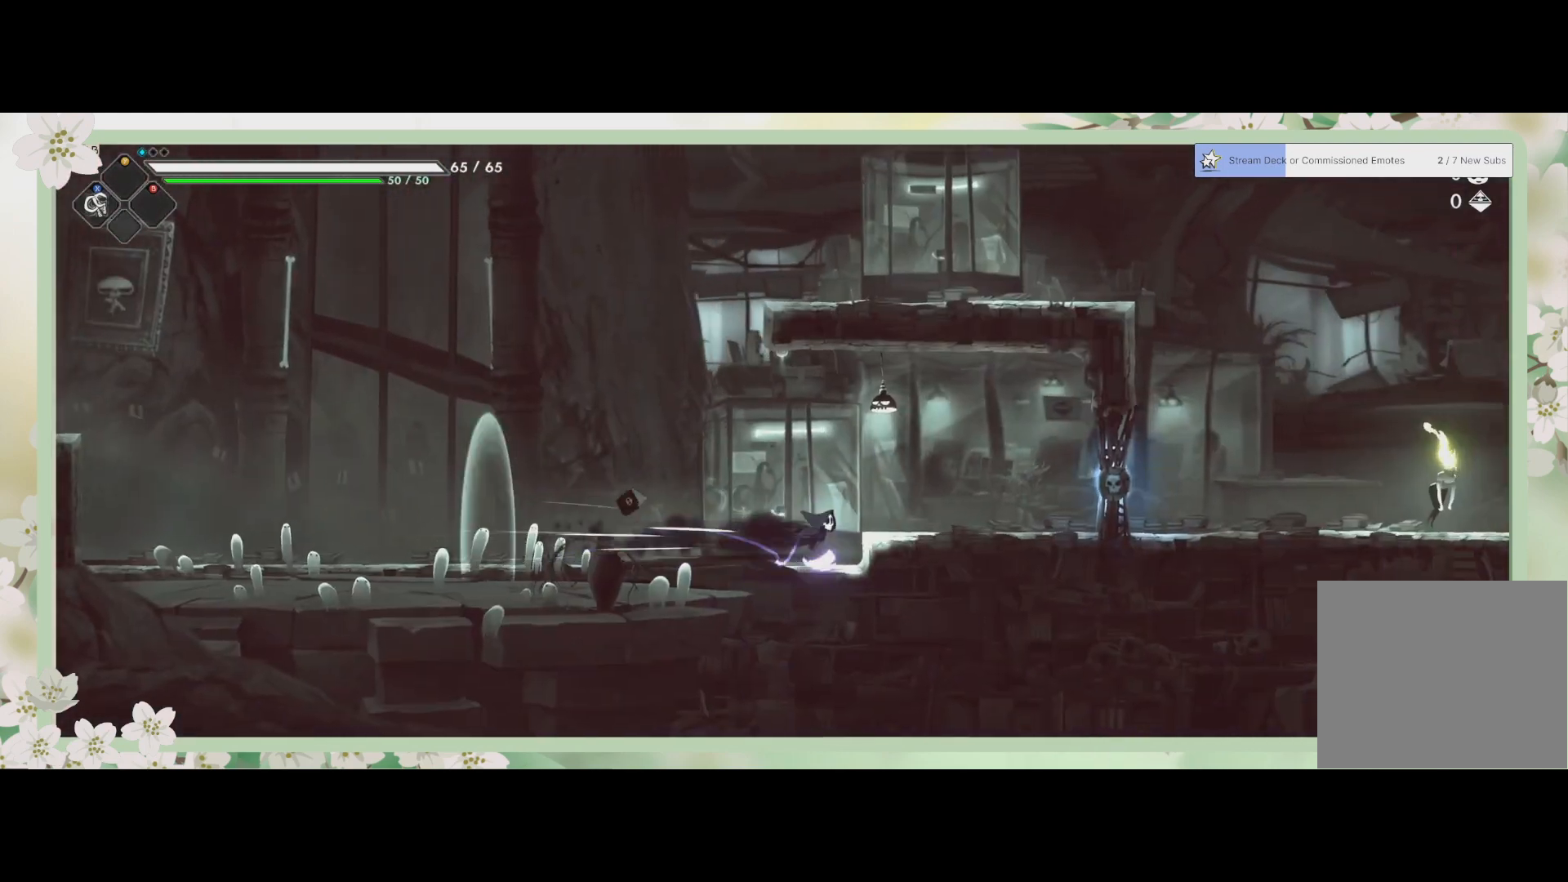
{"buttons": [], "left_stick": "right", "events": [[200, "CROSS", "down"], [333, "CROSS", "up"]]}
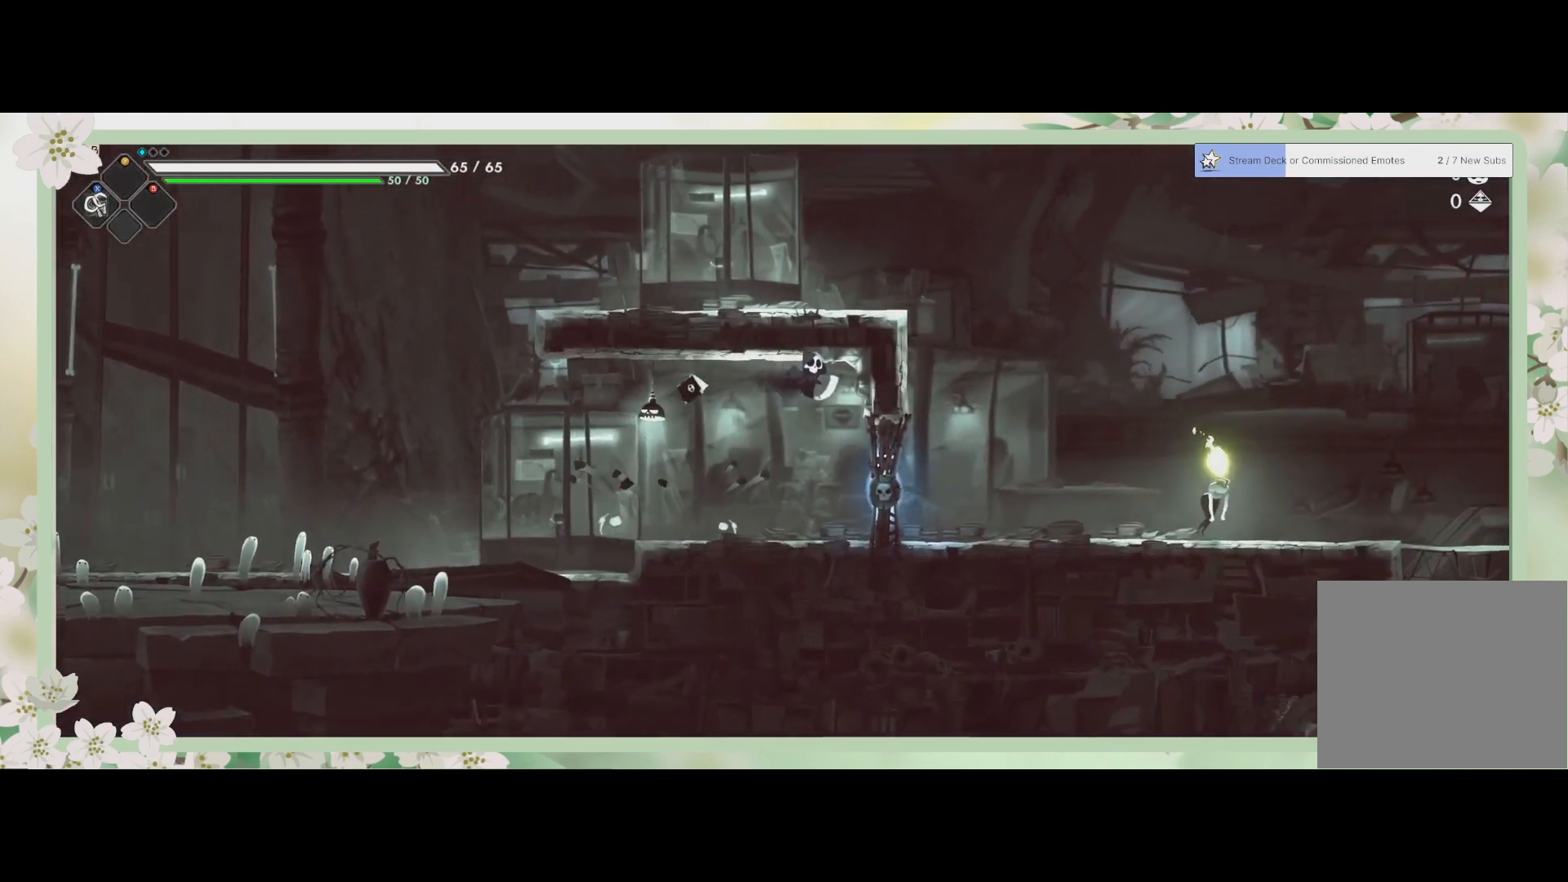
{"buttons": [], "left_stick": "down-right", "events": [[33, "SQUARE", "down"], [67, "left_stick", "down-right"], [167, "SQUARE", "up"]]}
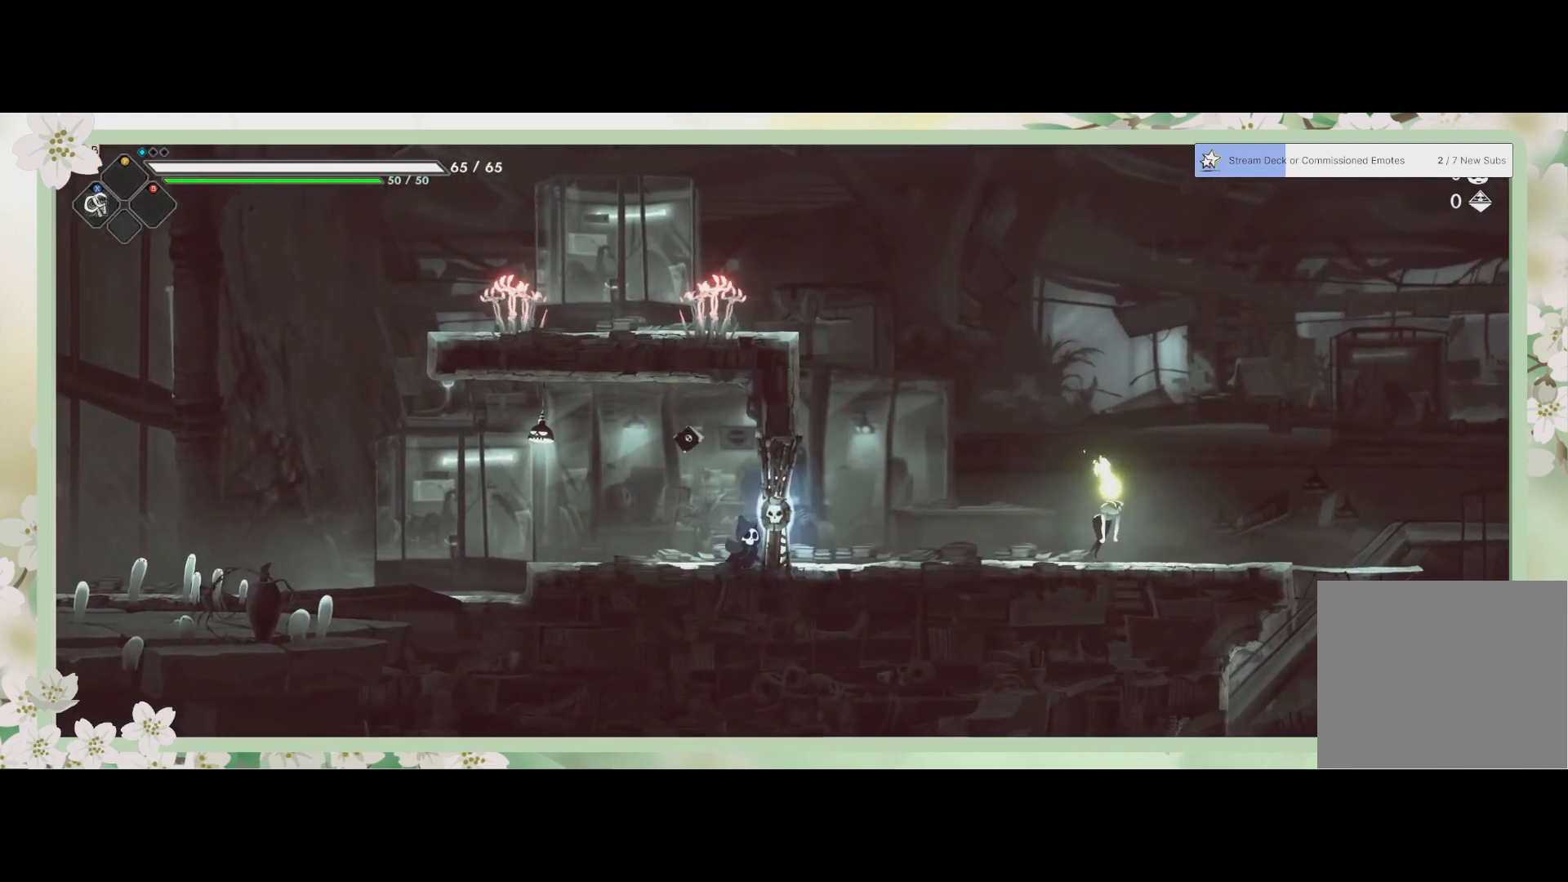
{"buttons": [], "left_stick": "up-right", "events": [[33, "SQUARE", "down"], [167, "left_stick", "right"], [200, "SQUARE", "up"], [433, "left_stick", "up-right"]]}
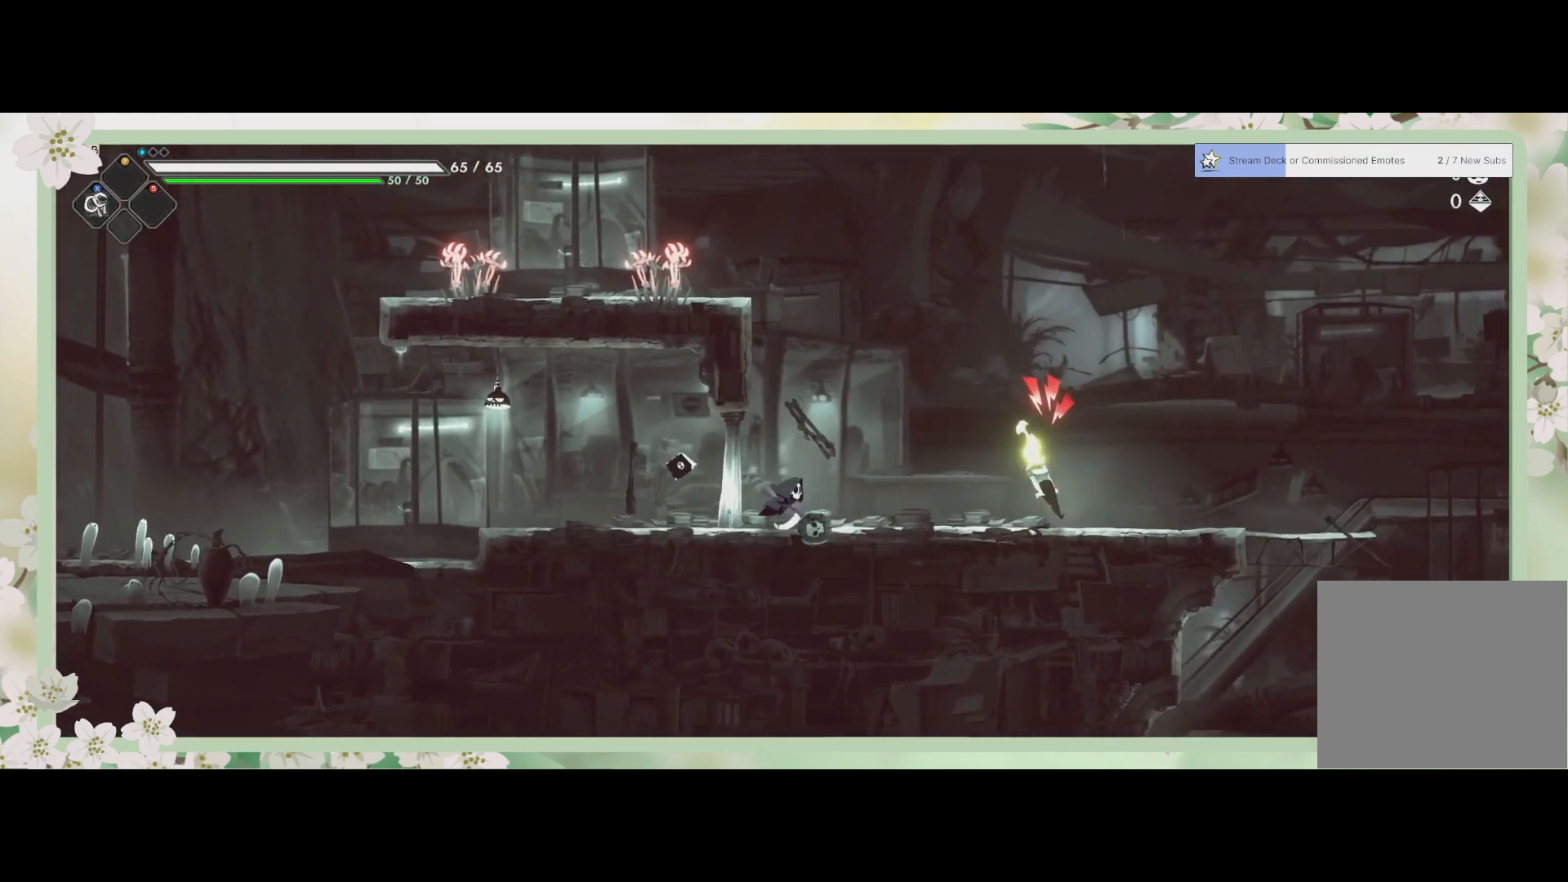
{"buttons": ["SQUARE"], "left_stick": "up", "events": [[67, "CROSS", "down"], [133, "left_stick", "up"], [300, "CROSS", "up"], [467, "SQUARE", "down"]]}
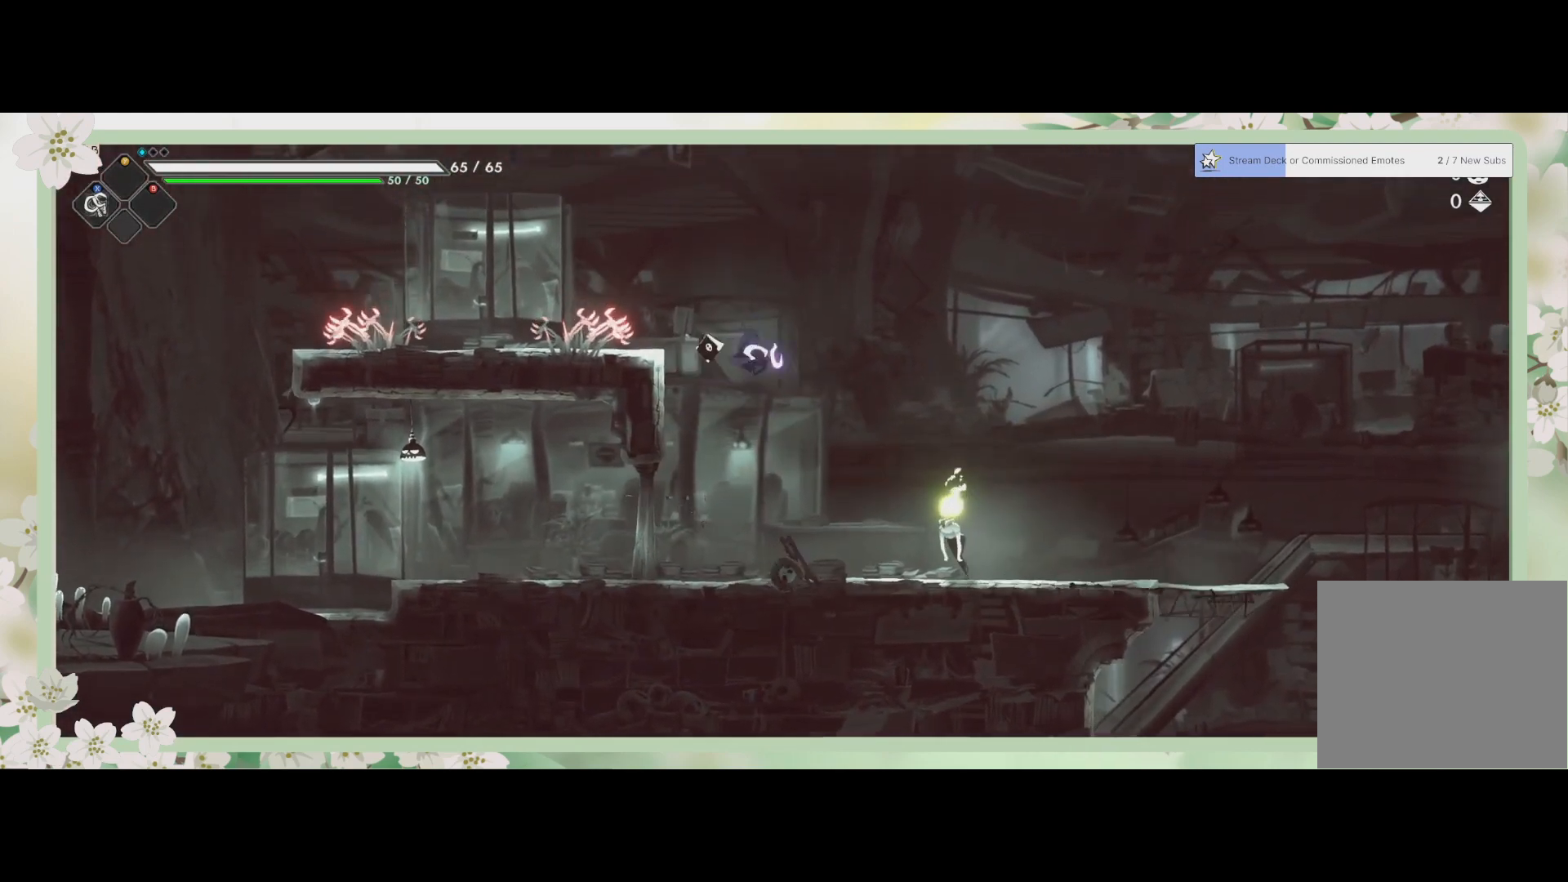
{"buttons": [], "left_stick": "up-left", "events": [[167, "SQUARE", "up"], [400, "left_stick", "up-left"]]}
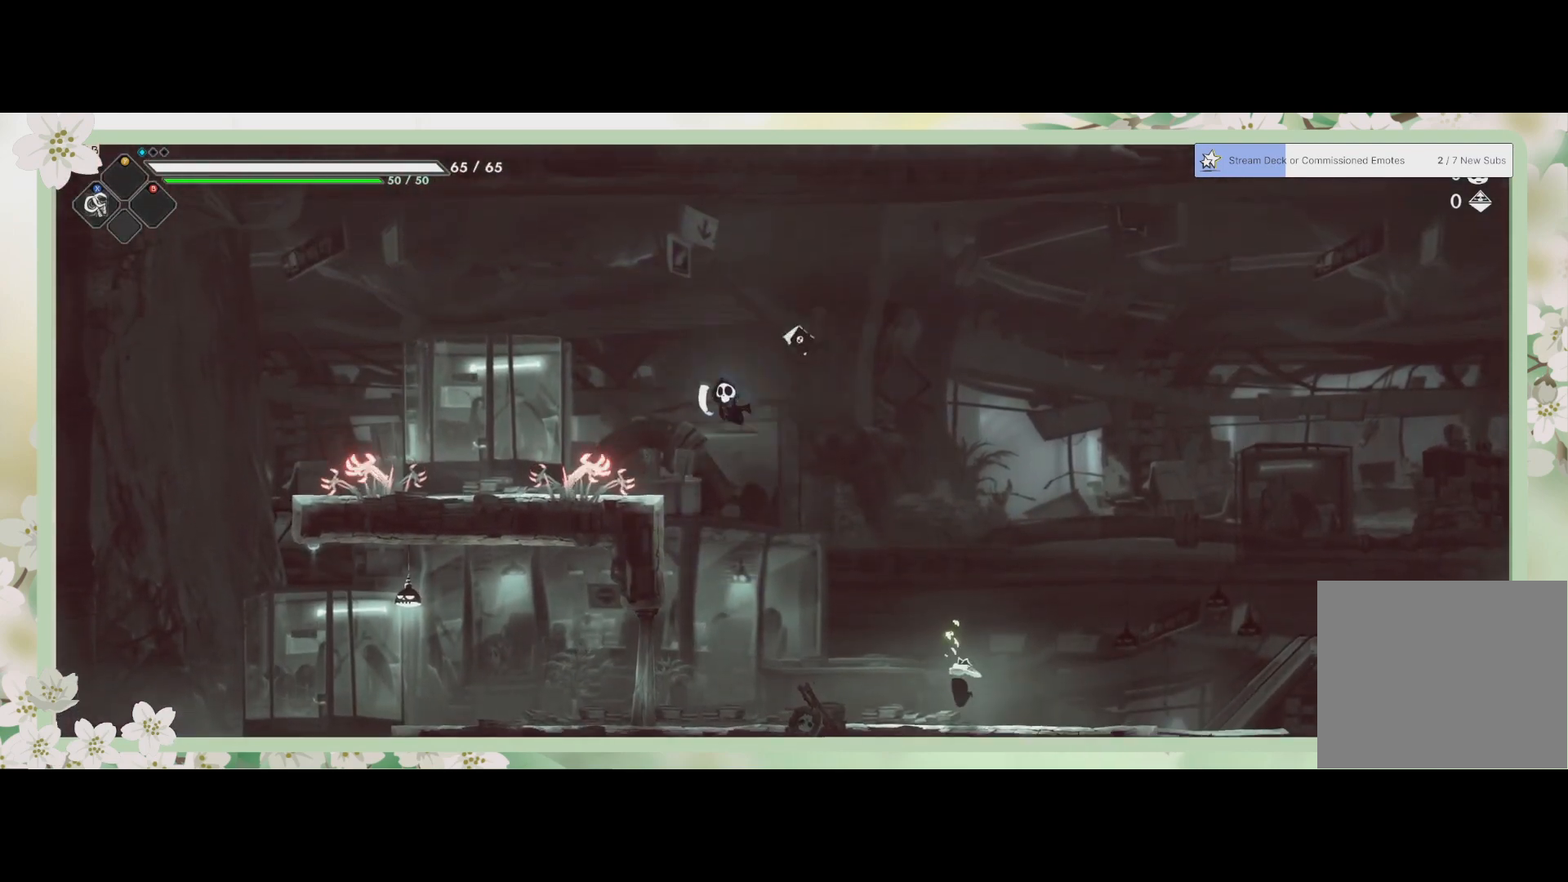
{"buttons": [], "left_stick": "down-right", "events": [[33, "left_stick", "down-right"], [367, "SQUARE", "down"], [500, "SQUARE", "up"]]}
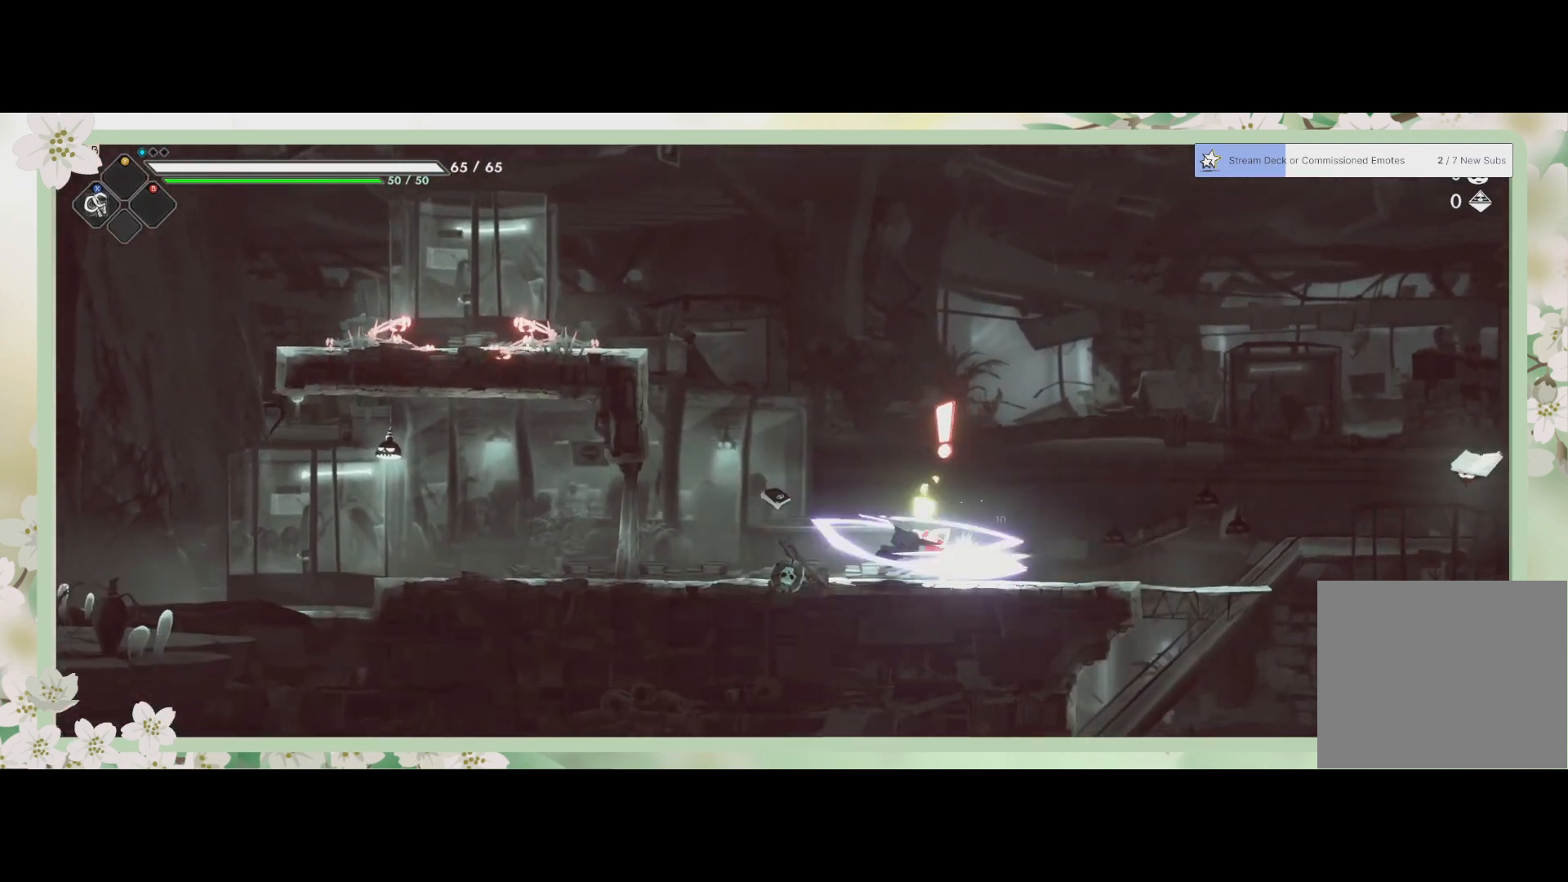
{"buttons": [], "left_stick": "center", "events": [[67, "SQUARE", "down"], [67, "left_stick", "center"], [133, "SQUARE", "up"], [233, "SQUARE", "down"], [300, "SQUARE", "up"], [400, "SQUARE", "down"], [467, "SQUARE", "up"]]}
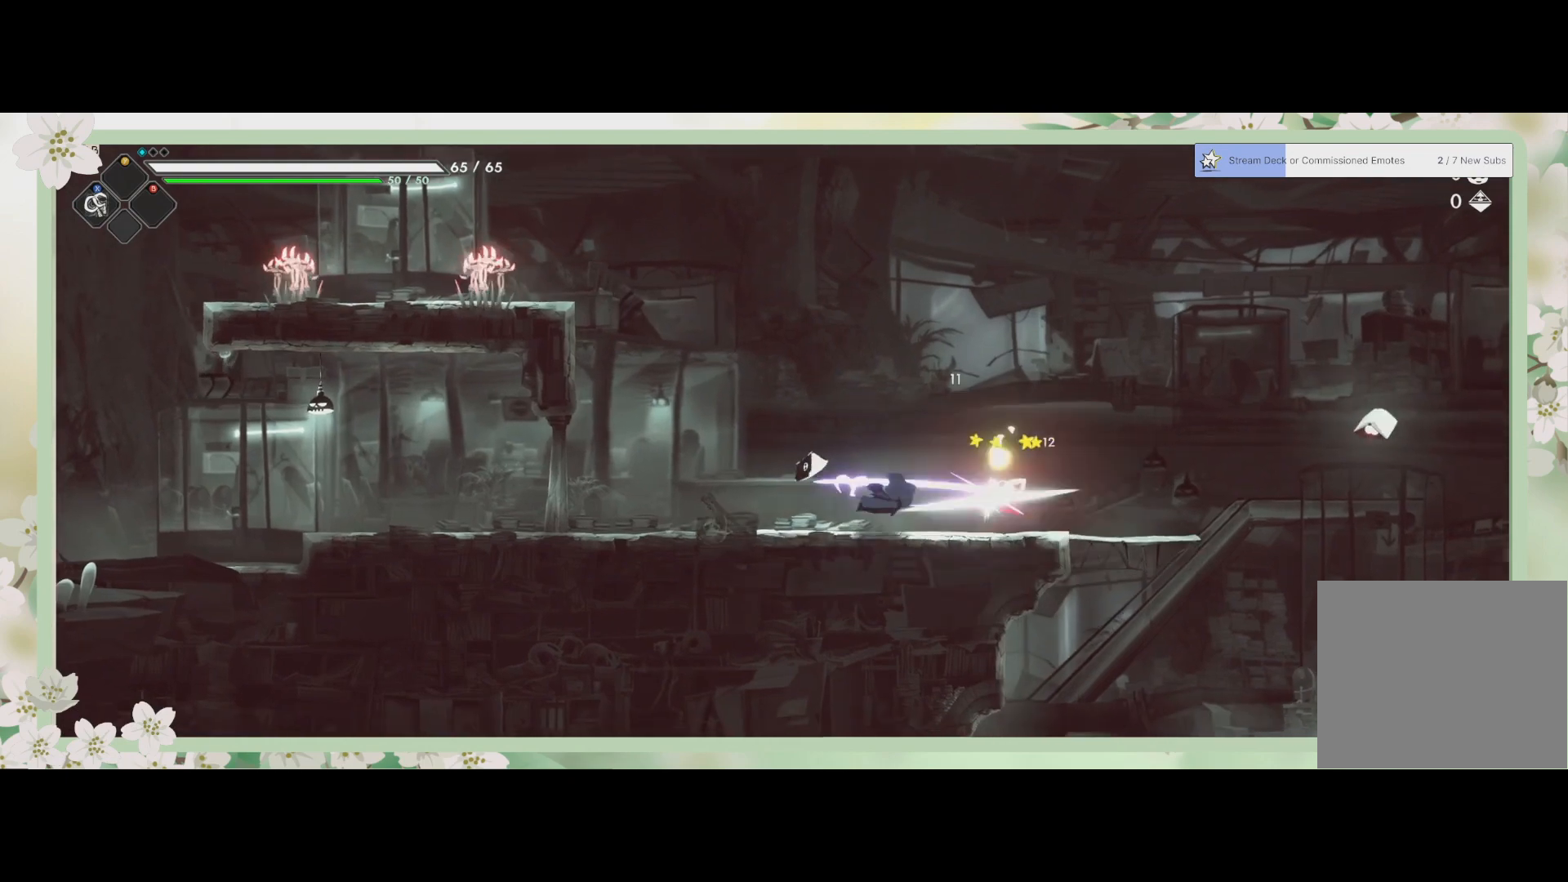
{"buttons": [], "left_stick": "right", "events": [[33, "SQUARE", "down"], [67, "SQUARE", "up"], [133, "SQUARE", "down"], [200, "SQUARE", "up"], [300, "SQUARE", "down"], [333, "SQUARE", "up"], [400, "SQUARE", "down"], [433, "left_stick", "right"], [467, "SQUARE", "up"]]}
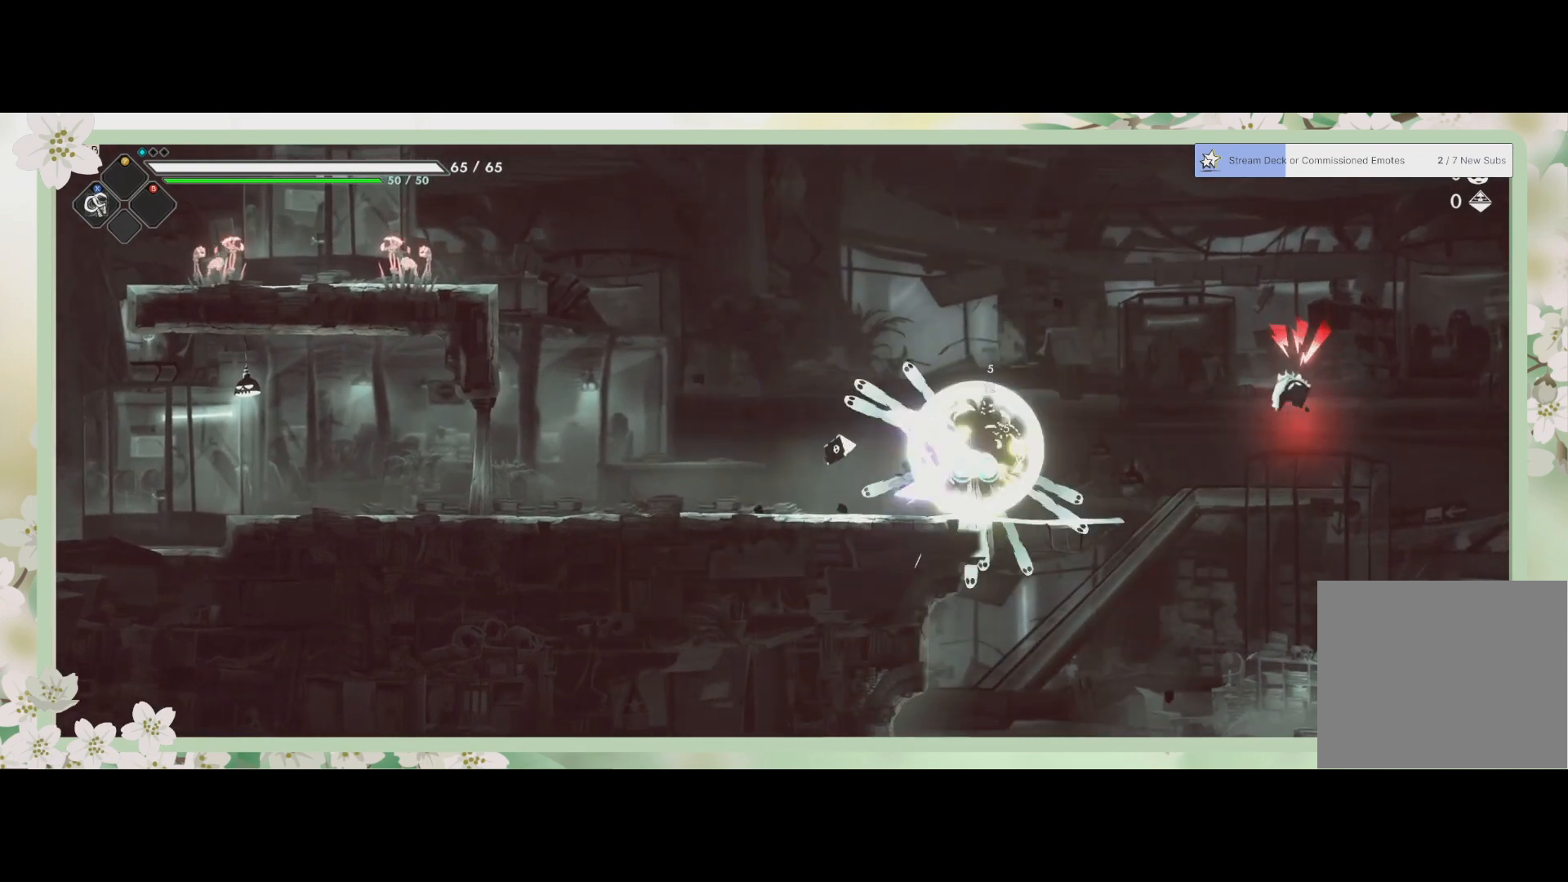
{"buttons": ["CROSS"], "left_stick": "up-right", "events": [[33, "SQUARE", "down"], [100, "SQUARE", "up"], [400, "CROSS", "down"], [467, "left_stick", "up-right"]]}
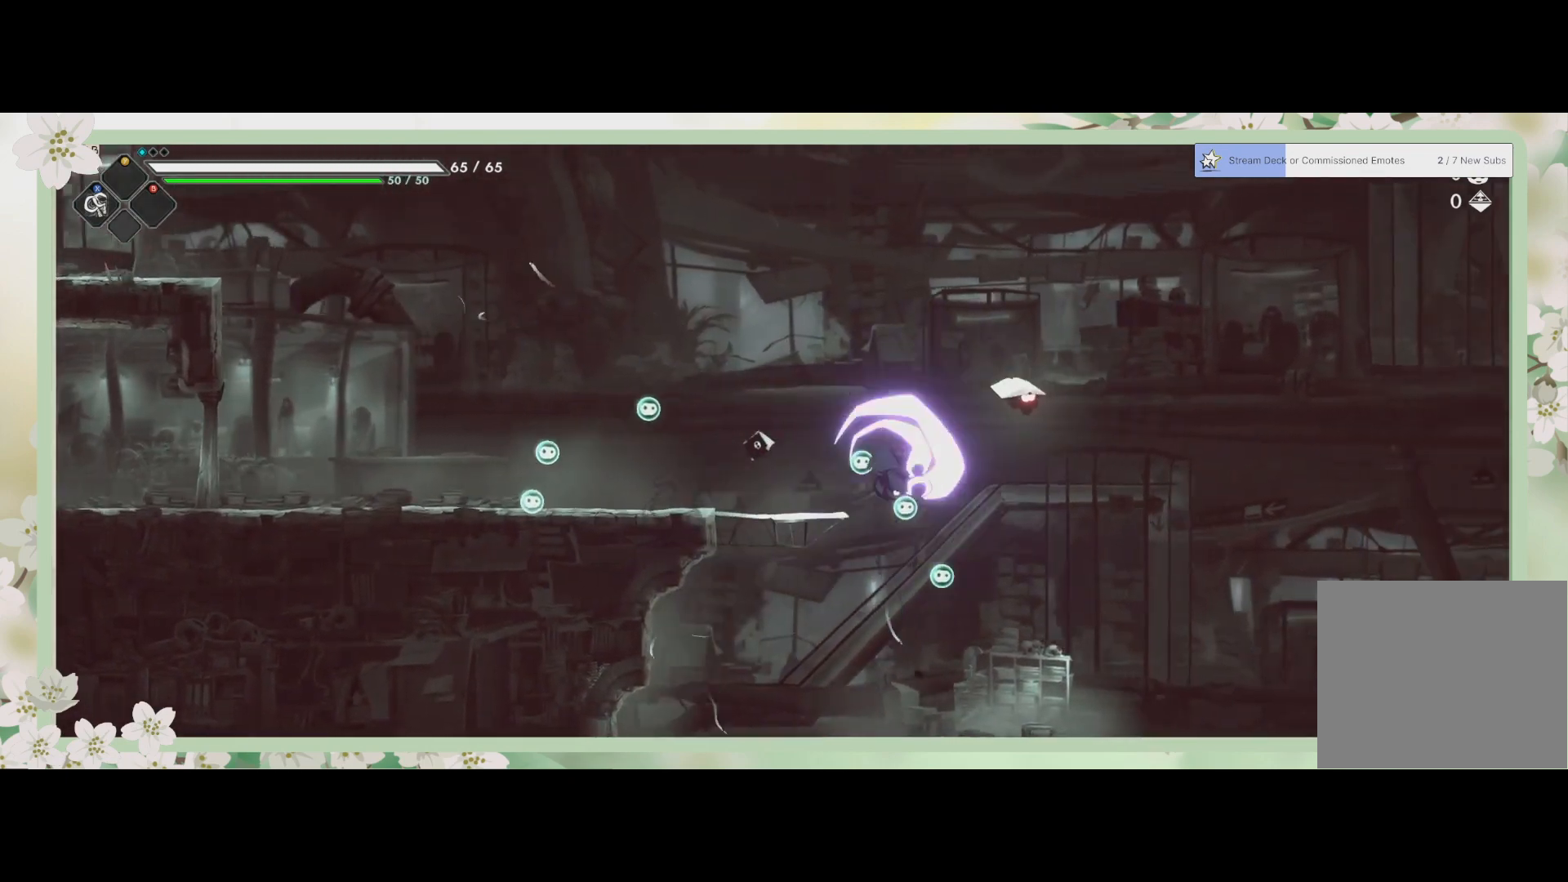
{"buttons": ["SQUARE"], "left_stick": "up", "events": [[67, "CROSS", "up"], [100, "R2", "down"], [167, "SQUARE", "down"], [200, "left_stick", "down-right"], [233, "R2", "up"], [300, "SQUARE", "up"], [367, "SQUARE", "down"], [367, "left_stick", "up-right"], [433, "SQUARE", "up"], [500, "SQUARE", "down"], [500, "left_stick", "up"]]}
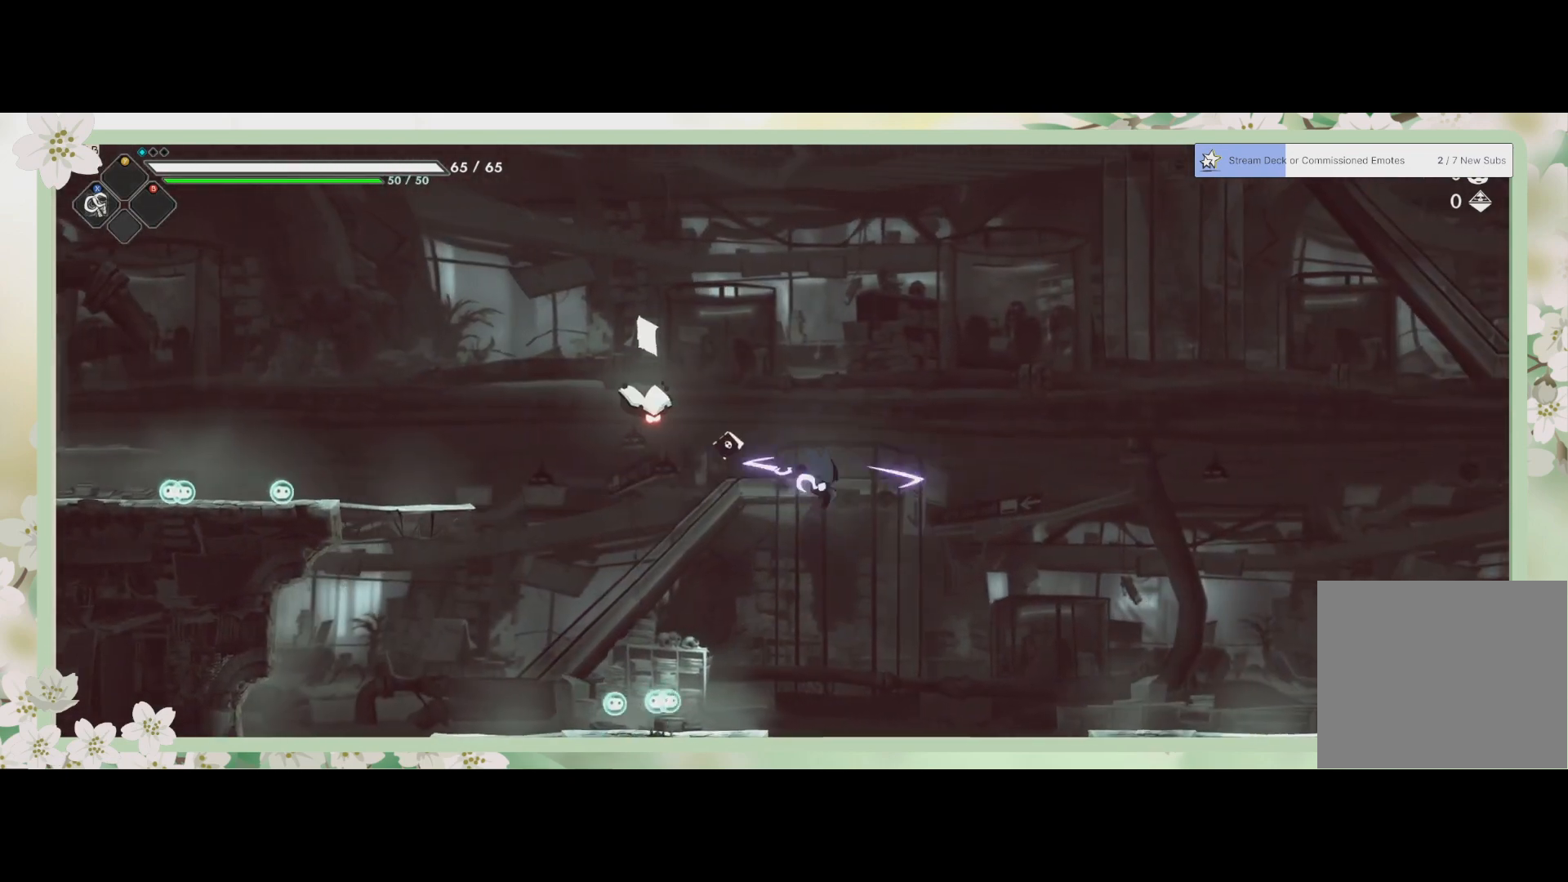
{"buttons": ["CROSS"], "left_stick": "left", "events": [[33, "SQUARE", "up"], [100, "SQUARE", "down"], [100, "left_stick", "up-left"], [167, "SQUARE", "up"], [400, "left_stick", "left"], [433, "CROSS", "down"]]}
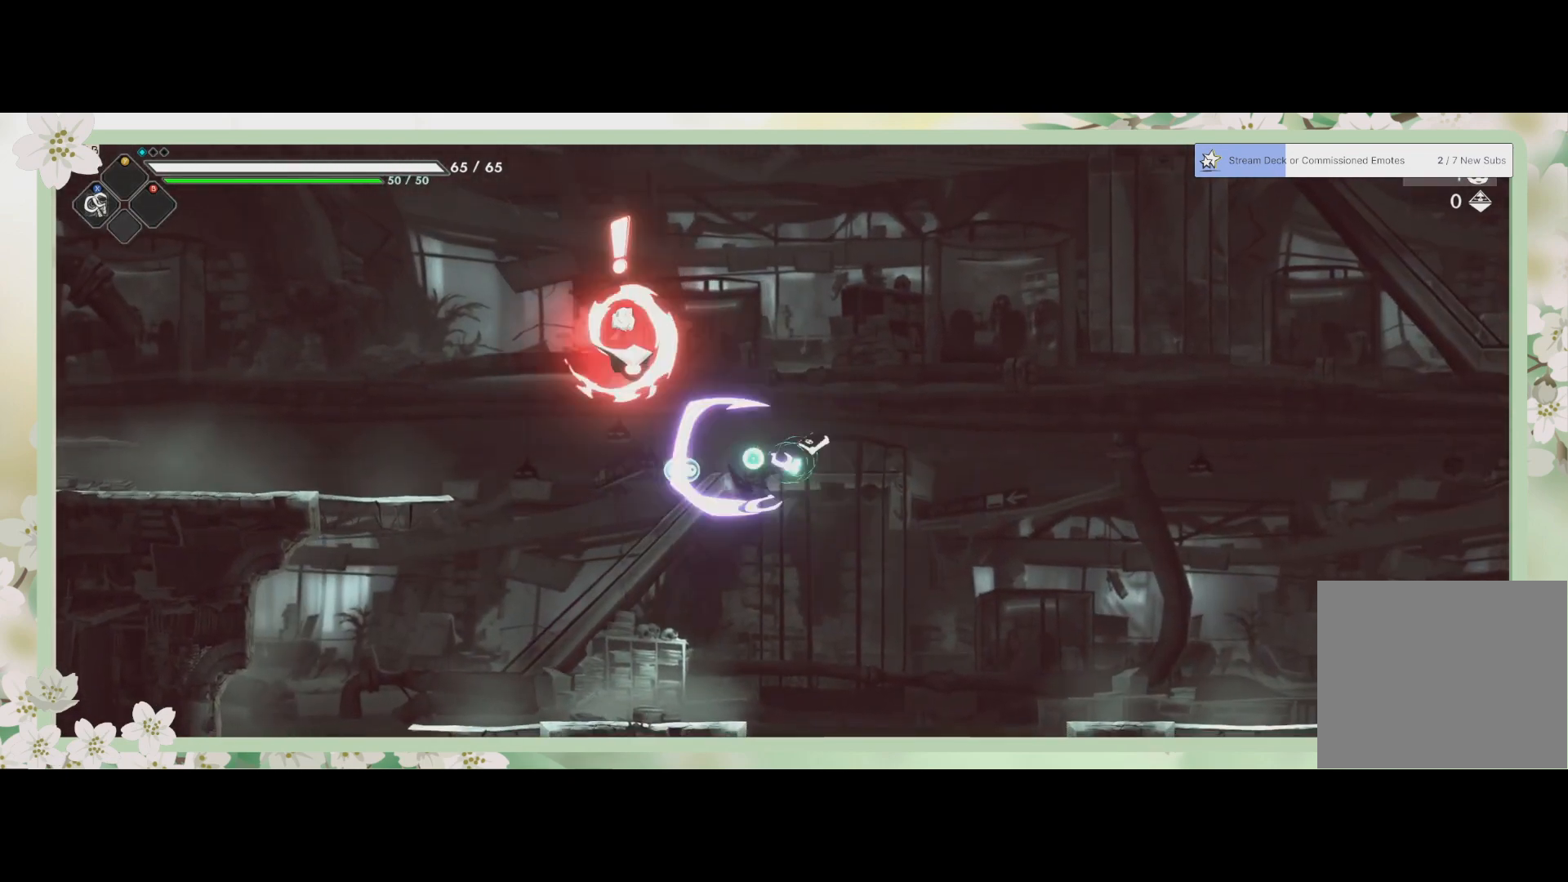
{"buttons": [], "left_stick": "left", "events": [[100, "CROSS", "up"]]}
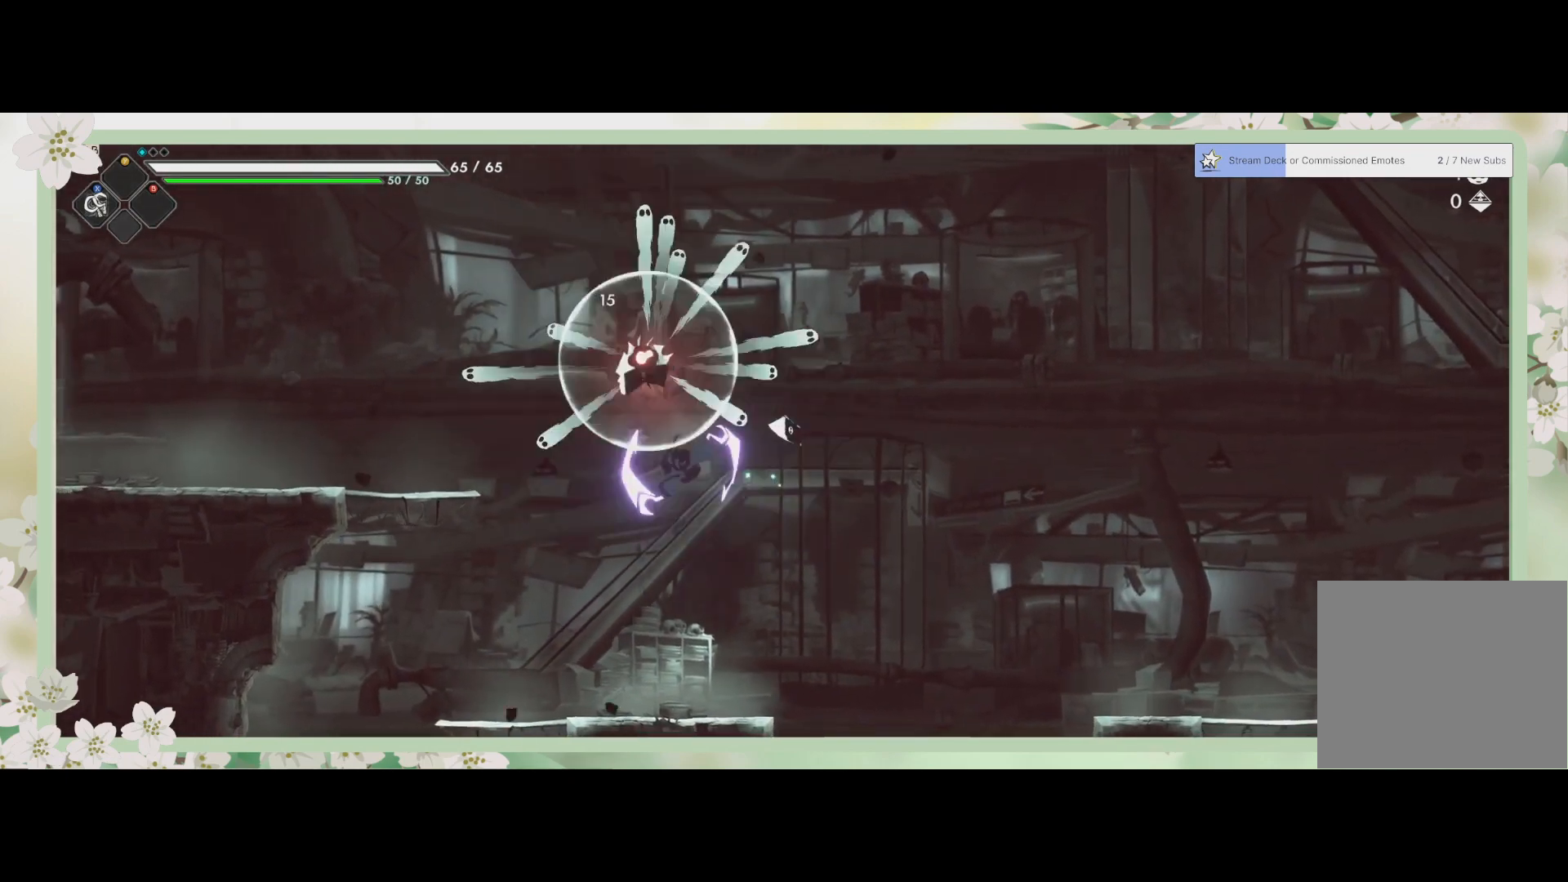
{"buttons": [], "left_stick": "down-right", "events": [[33, "left_stick", "down"], [133, "left_stick", "up"], [333, "left_stick", "right"], [467, "left_stick", "down-right"]]}
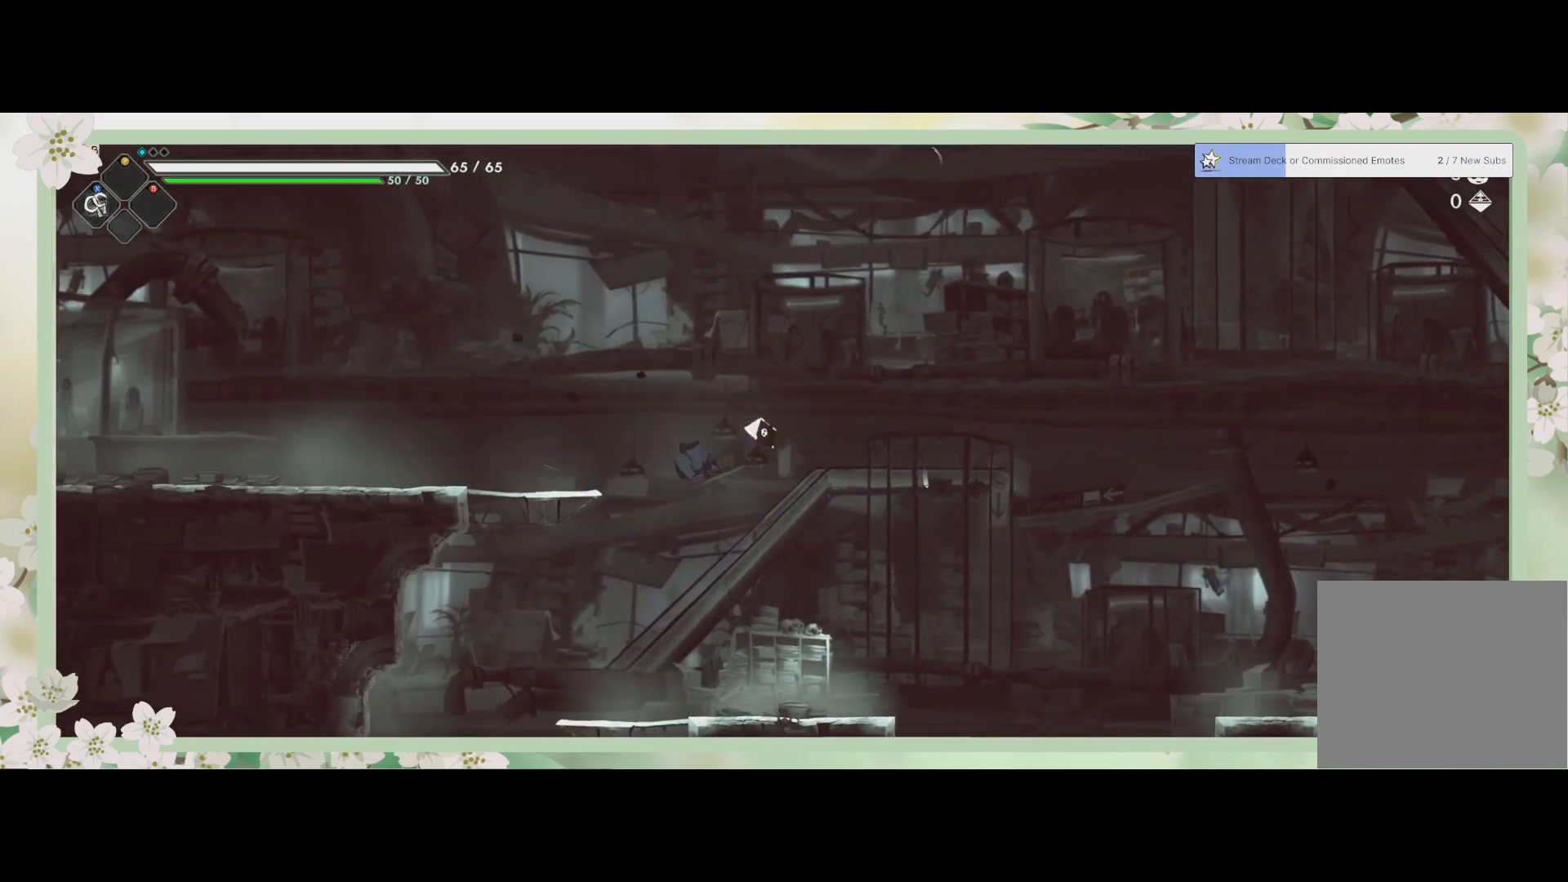
{"buttons": [], "left_stick": "down", "events": [[467, "left_stick", "down"]]}
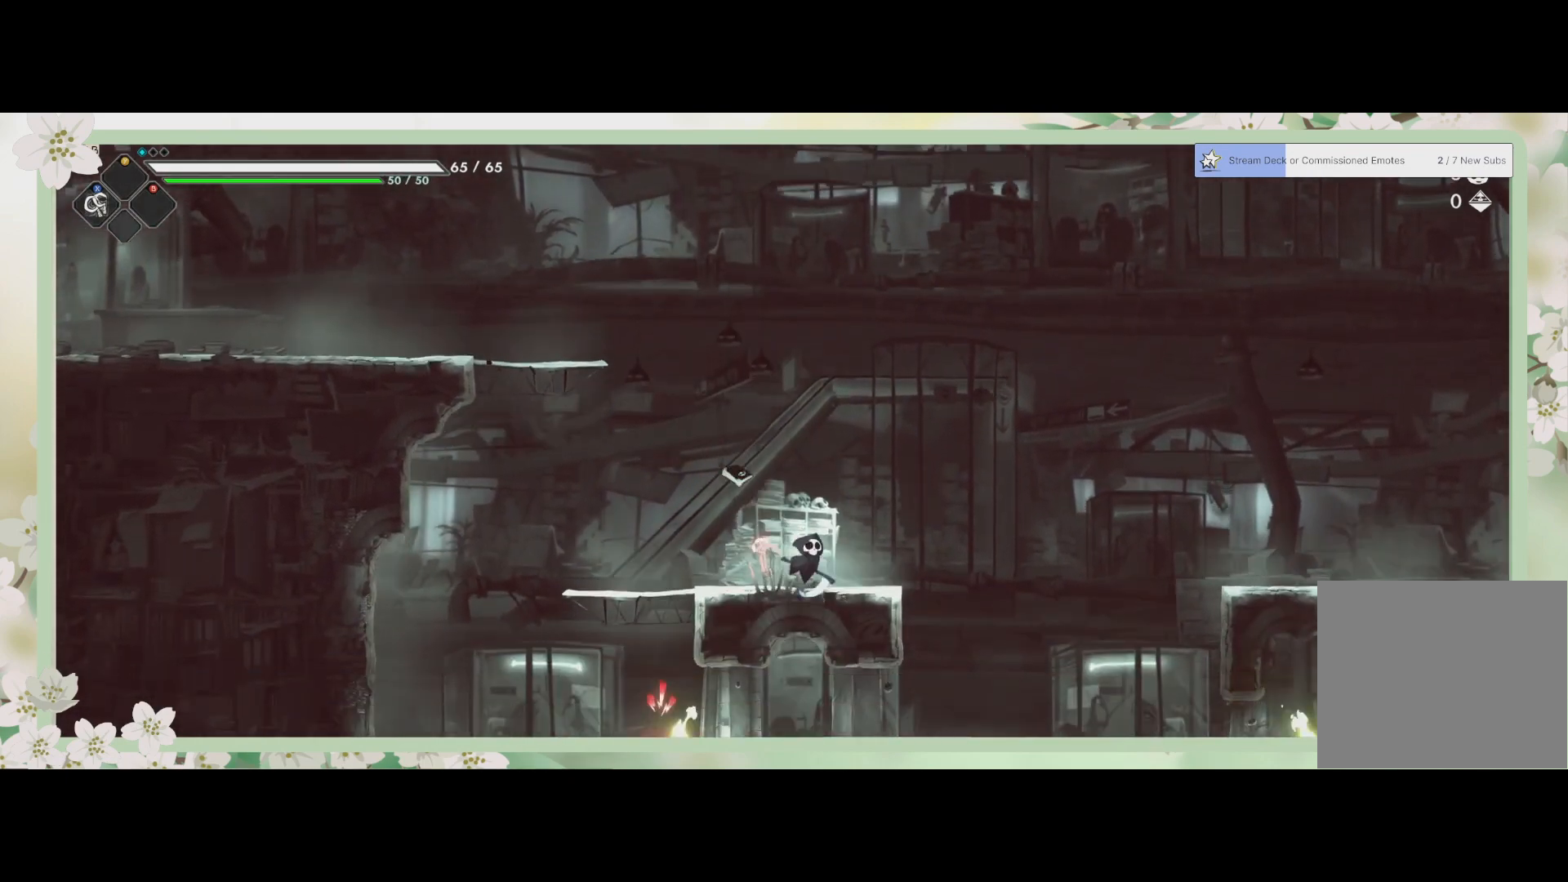
{"buttons": ["CROSS"], "left_stick": "down", "events": [[67, "left_stick", "down-left"], [467, "left_stick", "down"], [500, "CROSS", "down"]]}
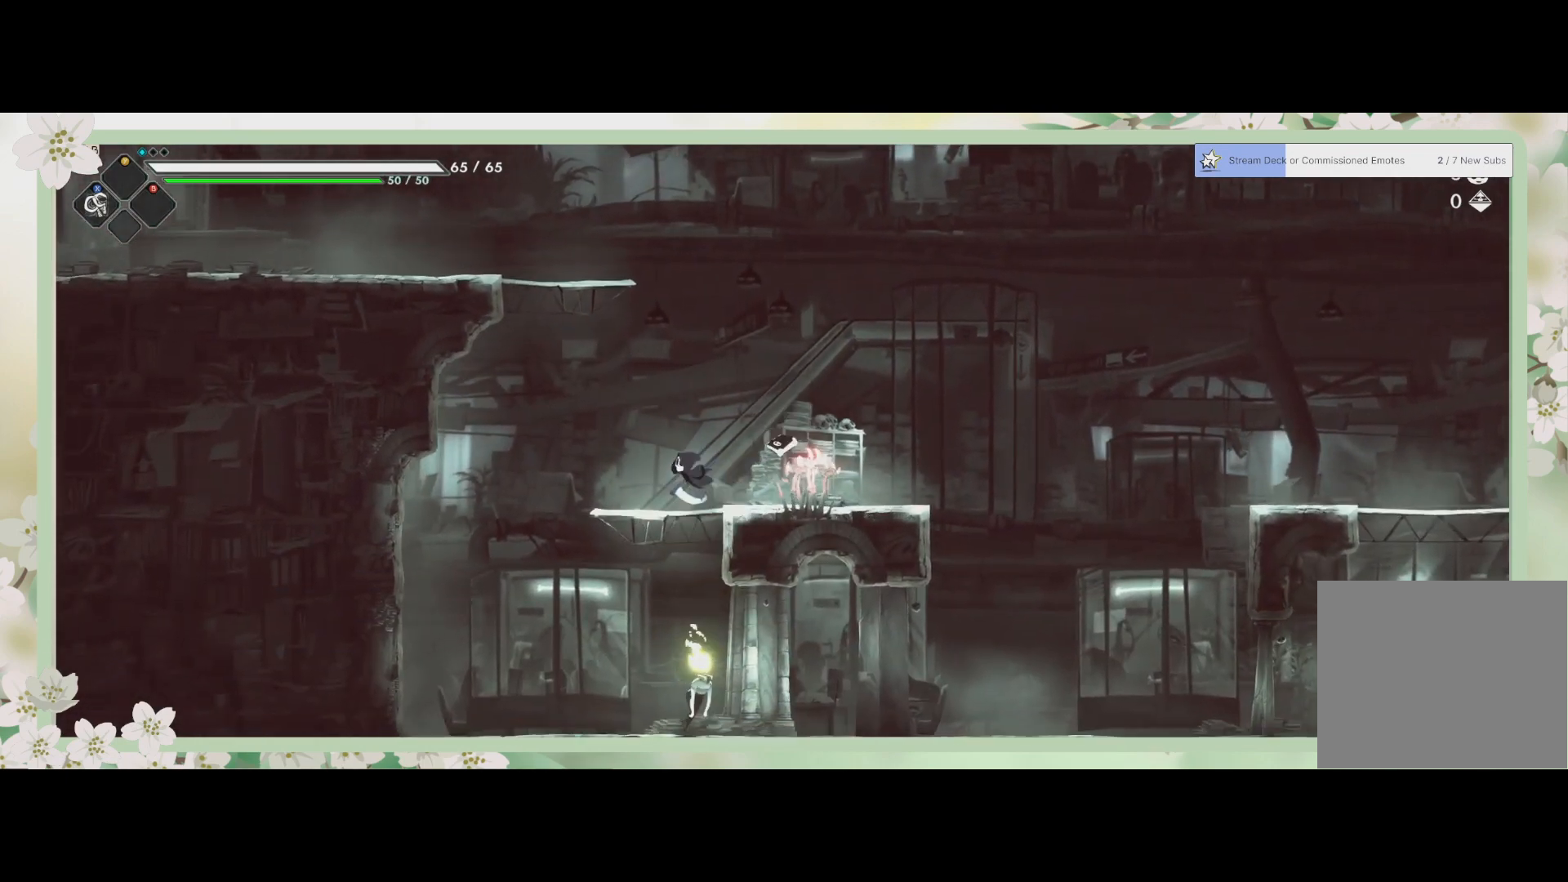
{"buttons": ["SQUARE"], "left_stick": "down", "events": [[100, "CROSS", "up"], [100, "L1", "down"], [167, "L1", "up"], [233, "SQUARE", "down"], [333, "SQUARE", "up"], [433, "SQUARE", "down"]]}
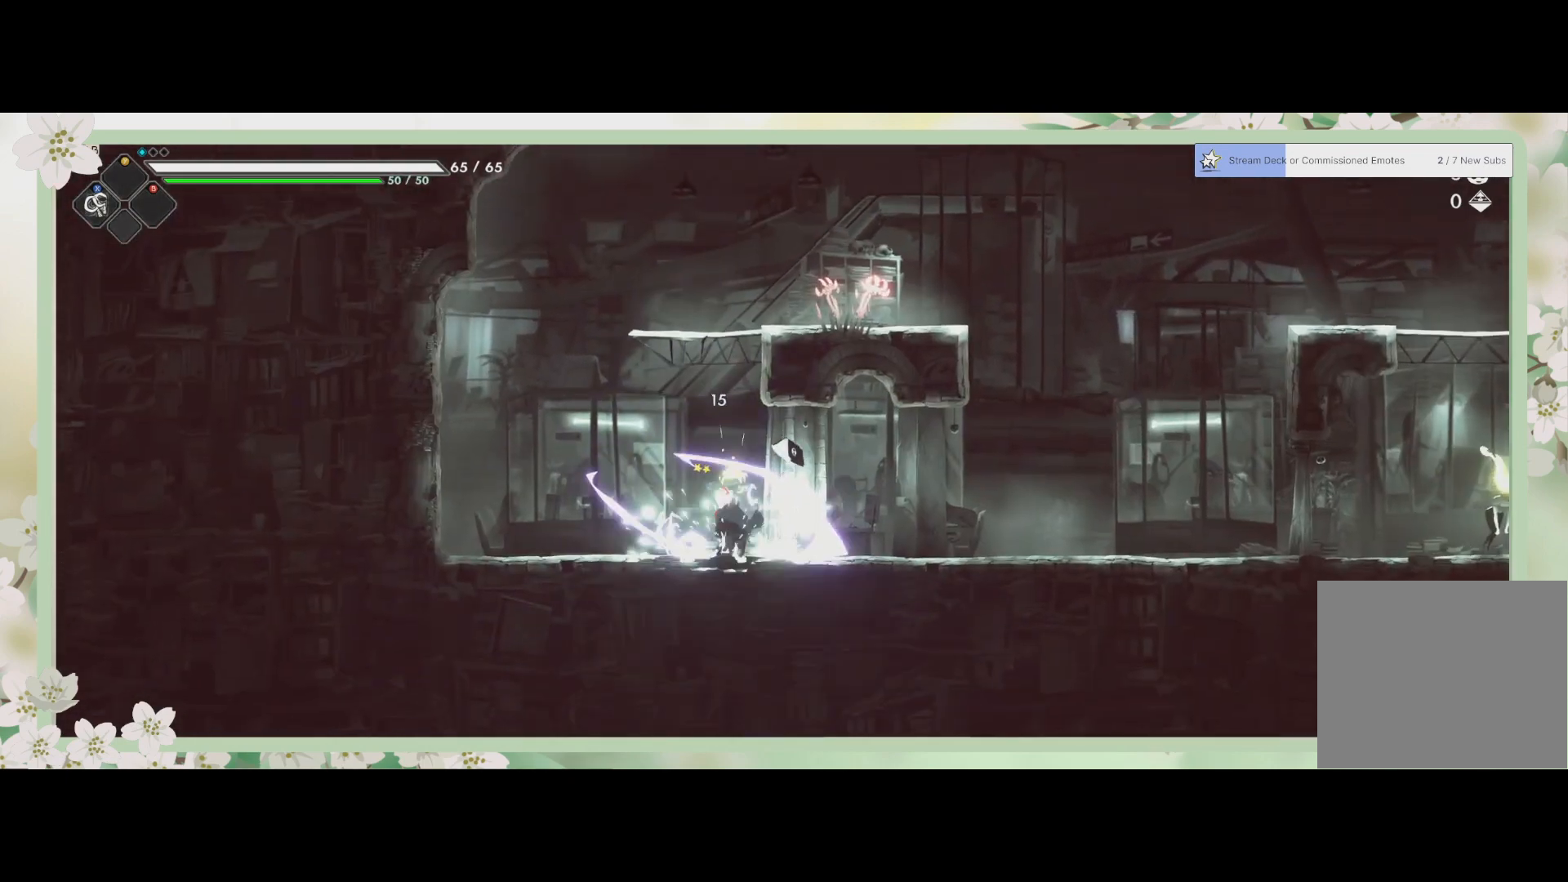
{"buttons": ["SQUARE"], "left_stick": "down", "events": [[33, "SQUARE", "up"], [67, "SQUARE", "down"], [133, "SQUARE", "up"], [200, "SQUARE", "down"], [267, "SQUARE", "up"], [300, "SQUARE", "down"], [400, "SQUARE", "up"], [467, "SQUARE", "down"]]}
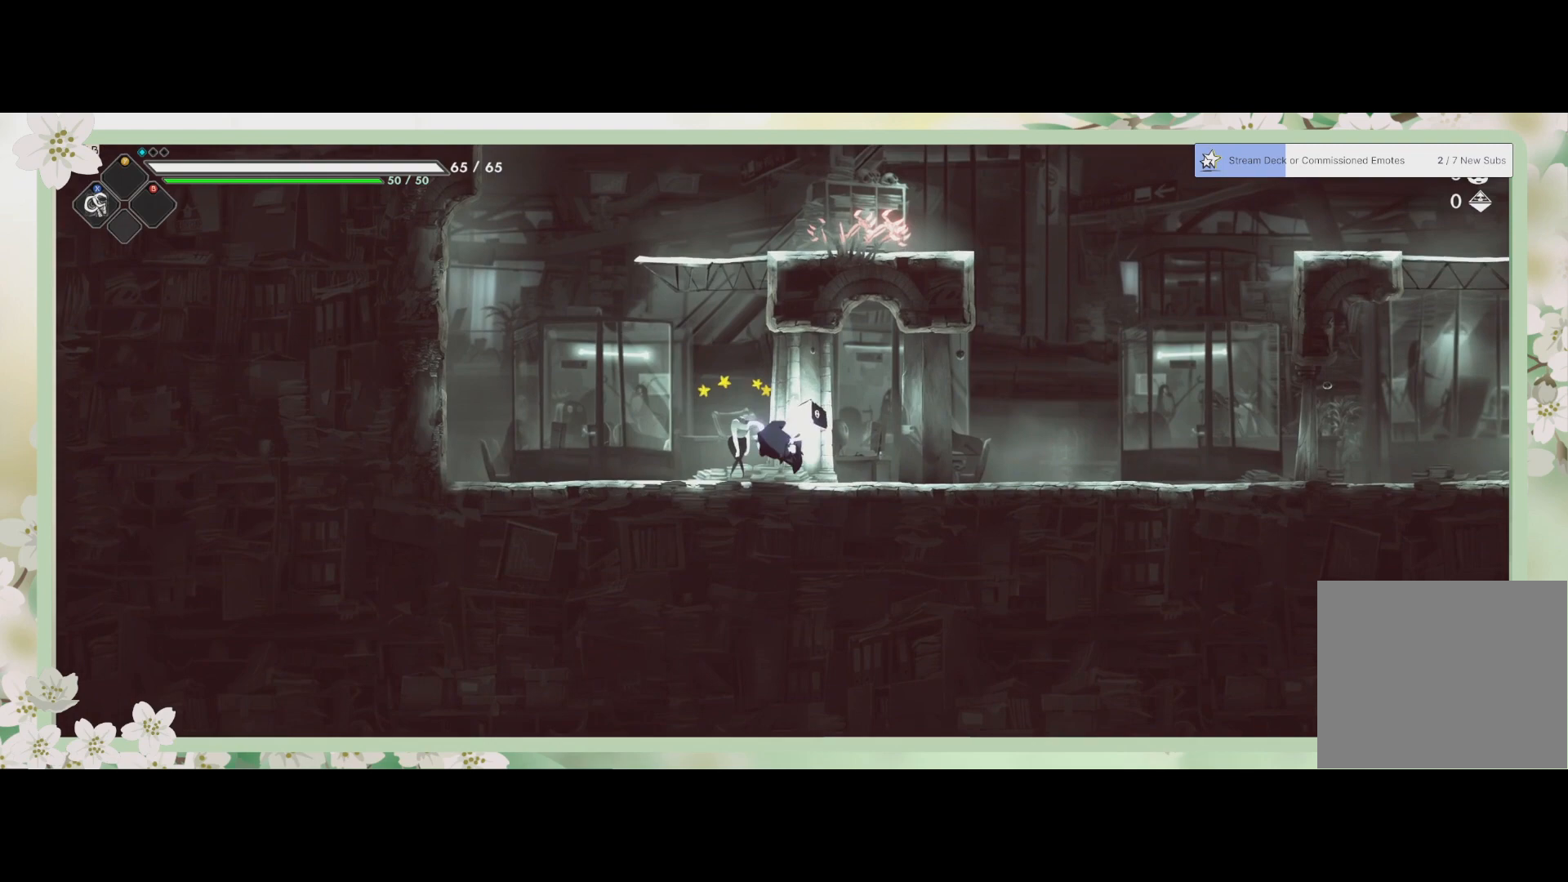
{"buttons": [], "left_stick": "left", "events": [[33, "SQUARE", "up"], [67, "SQUARE", "down"], [133, "SQUARE", "up"], [167, "left_stick", "center"], [200, "SQUARE", "down"], [267, "SQUARE", "up"], [267, "left_stick", "left"], [333, "SQUARE", "down"], [367, "SQUARE", "up"], [433, "SQUARE", "down"], [500, "SQUARE", "up"]]}
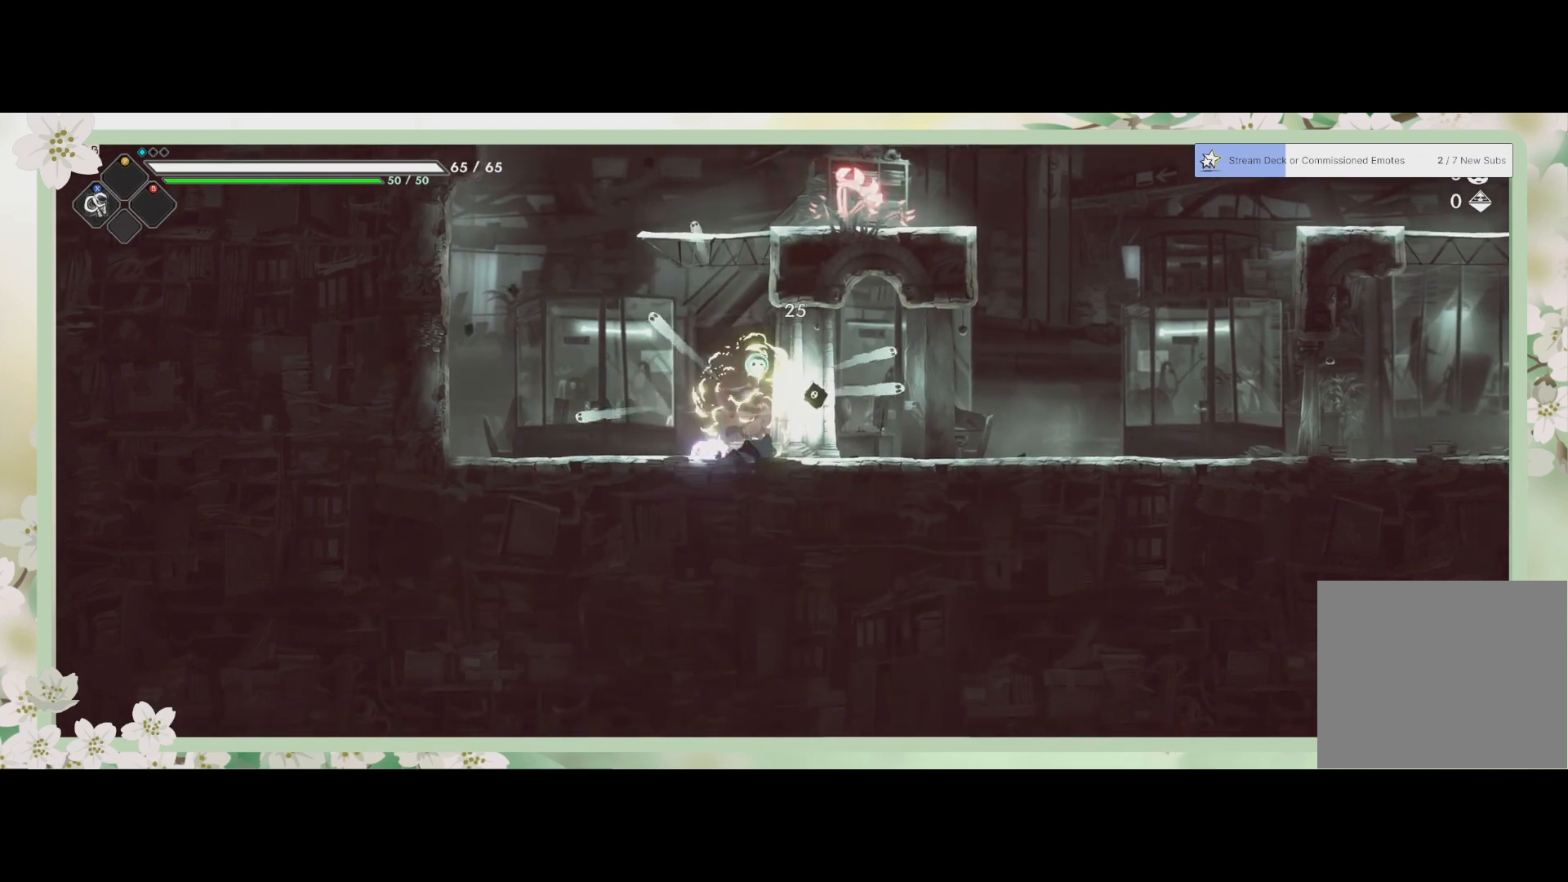
{"buttons": [], "left_stick": "right", "events": [[67, "left_stick", "center"], [300, "left_stick", "right"]]}
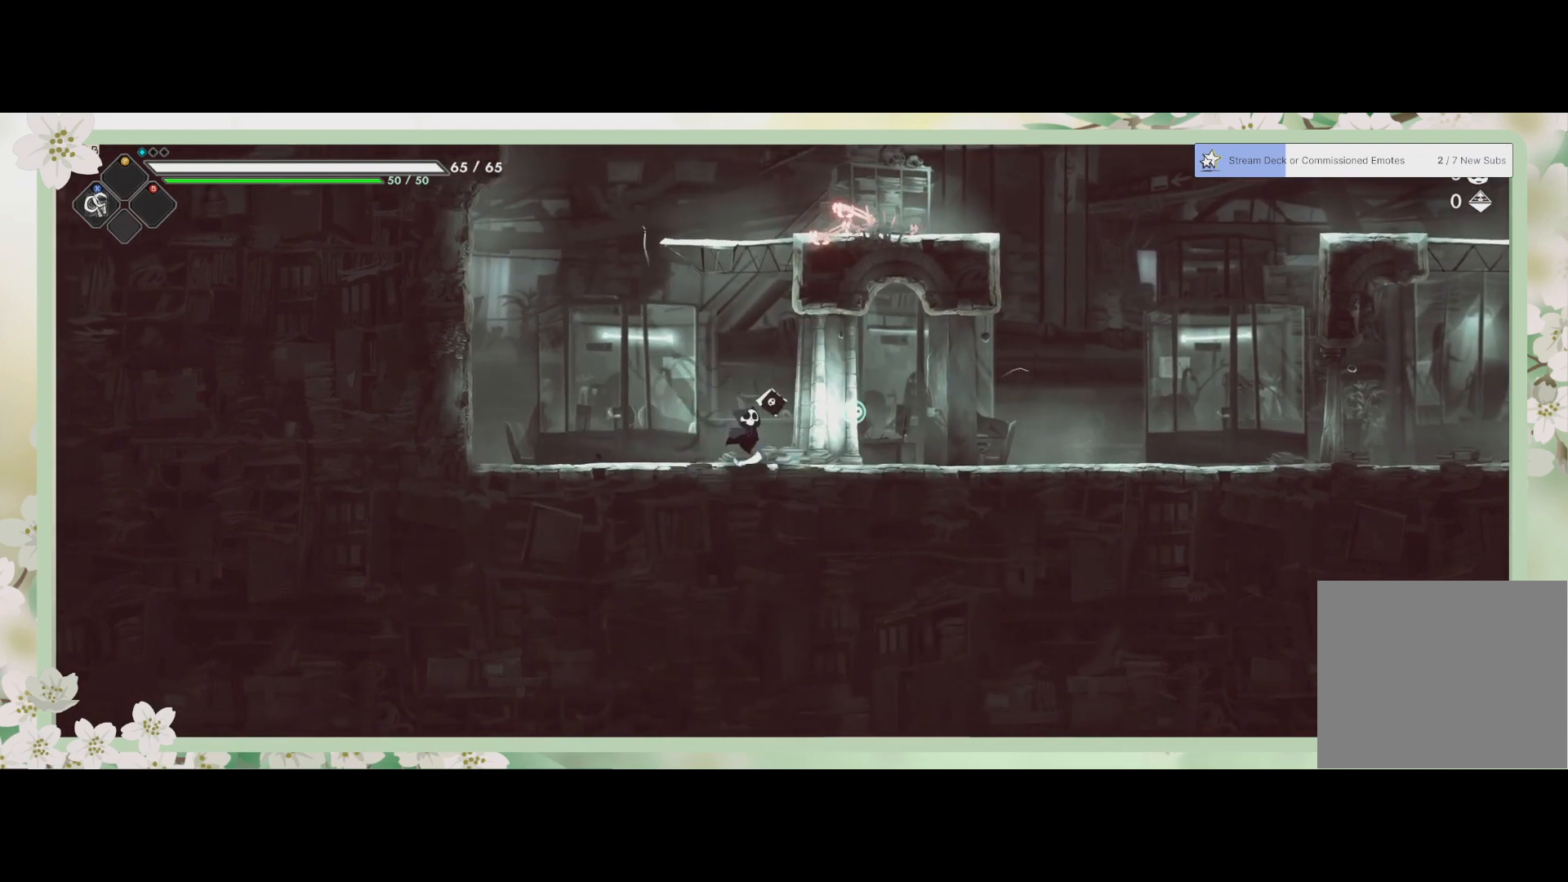
{"buttons": ["R2"], "left_stick": "right", "events": [[467, "R2", "down"]]}
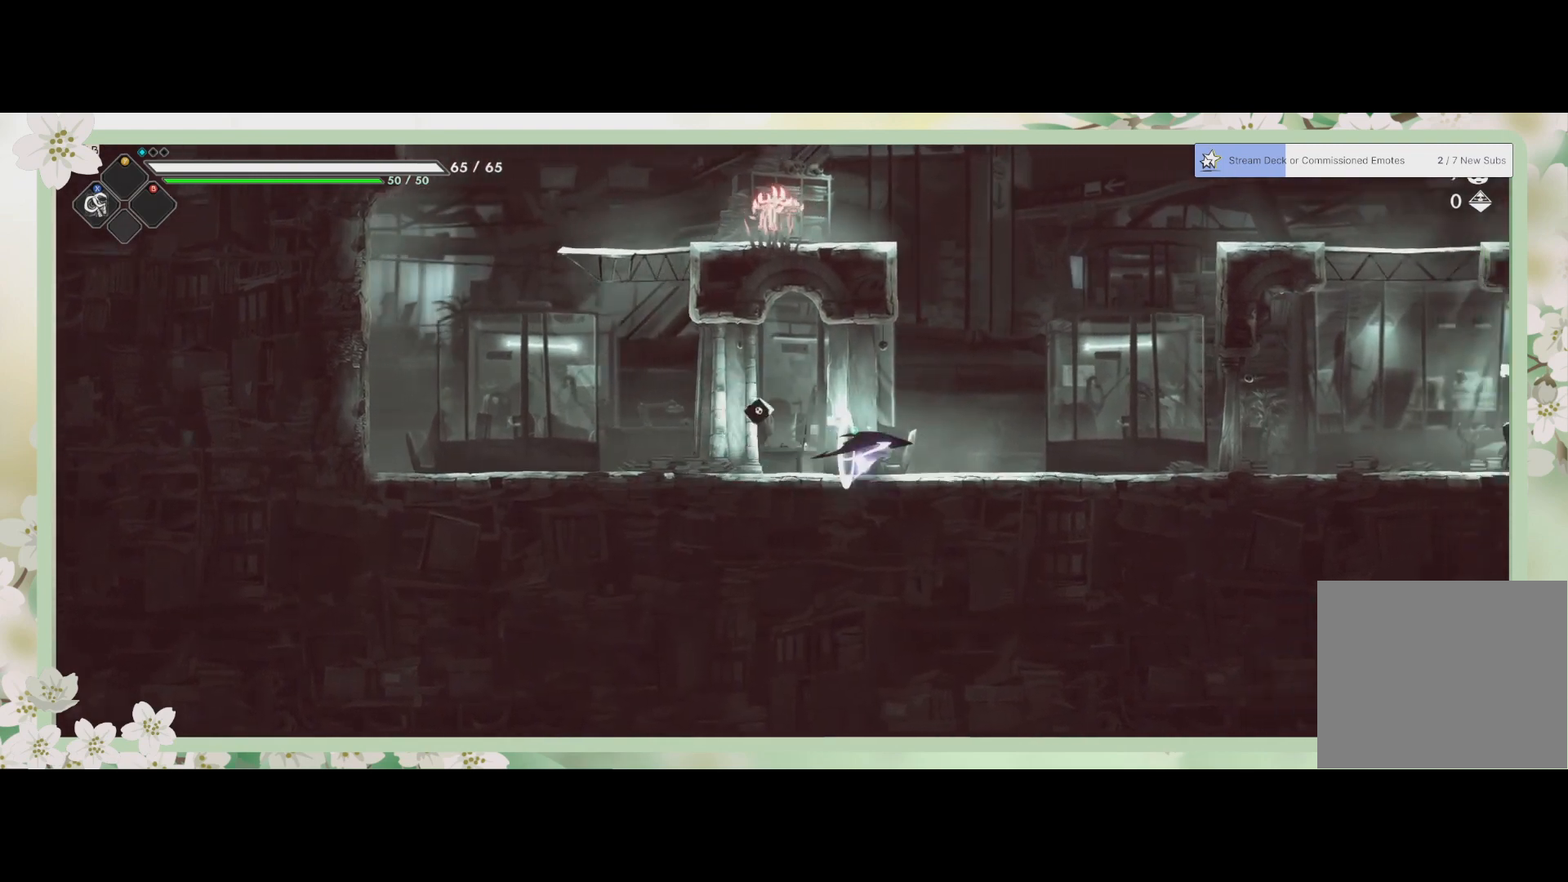
{"buttons": ["R2"], "left_stick": "right", "events": [[200, "R2", "up"], [500, "R2", "down"]]}
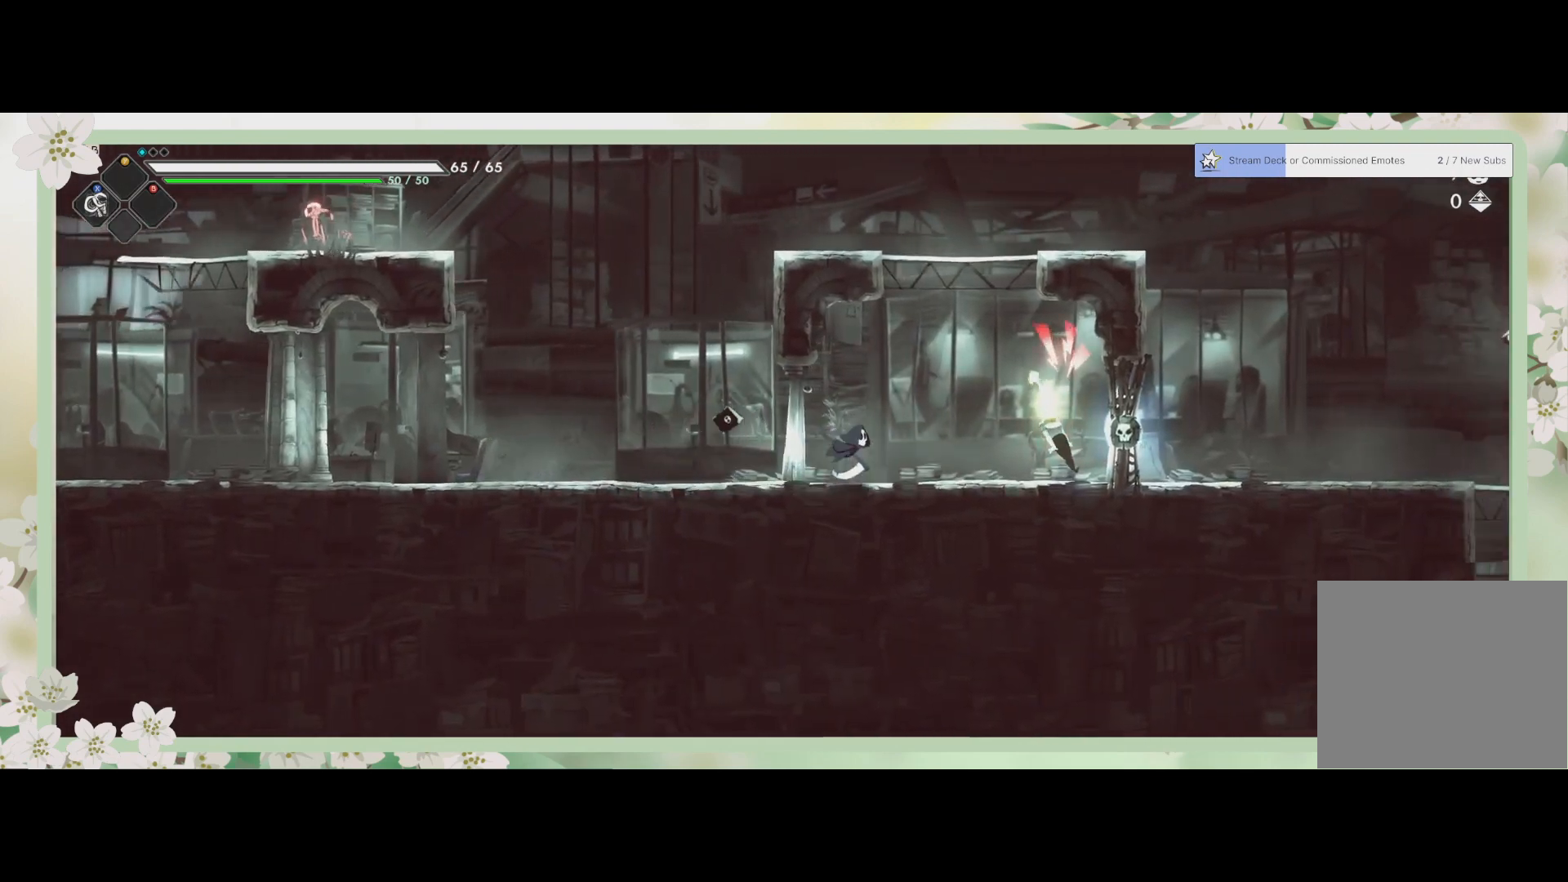
{"buttons": ["SQUARE"], "left_stick": "center", "events": [[67, "SQUARE", "down"], [100, "R2", "up"], [200, "SQUARE", "up"], [267, "SQUARE", "down"], [300, "left_stick", "center"], [333, "SQUARE", "up"], [400, "SQUARE", "down"]]}
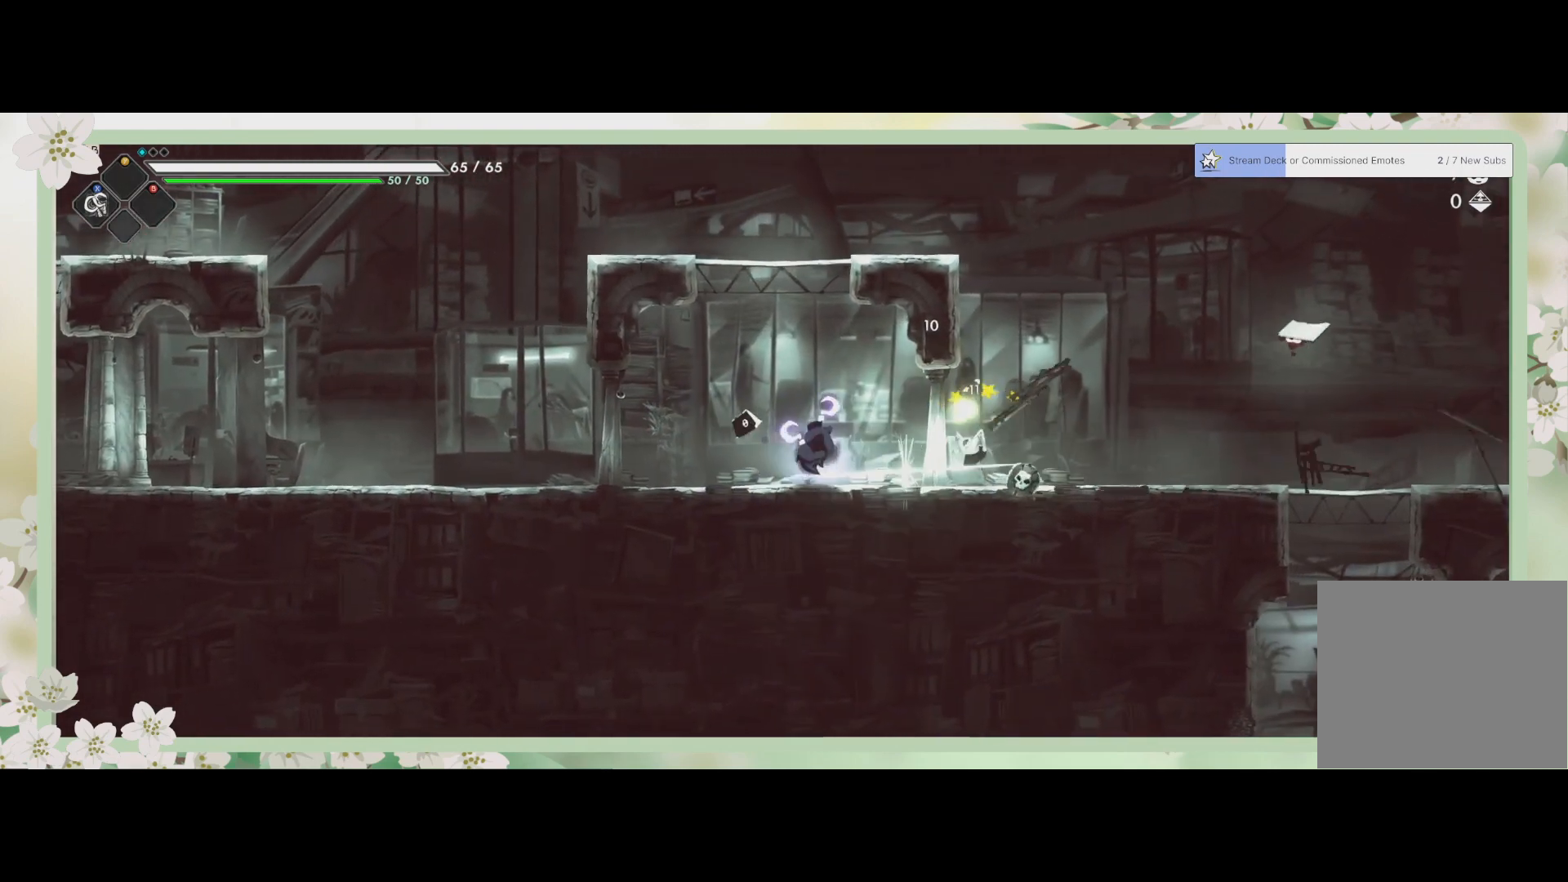
{"buttons": ["SQUARE"], "left_stick": "right", "events": [[100, "SQUARE", "up"], [100, "left_stick", "right"], [167, "SQUARE", "down"], [267, "SQUARE", "up"], [300, "SQUARE", "down"], [400, "SQUARE", "up"], [467, "SQUARE", "down"]]}
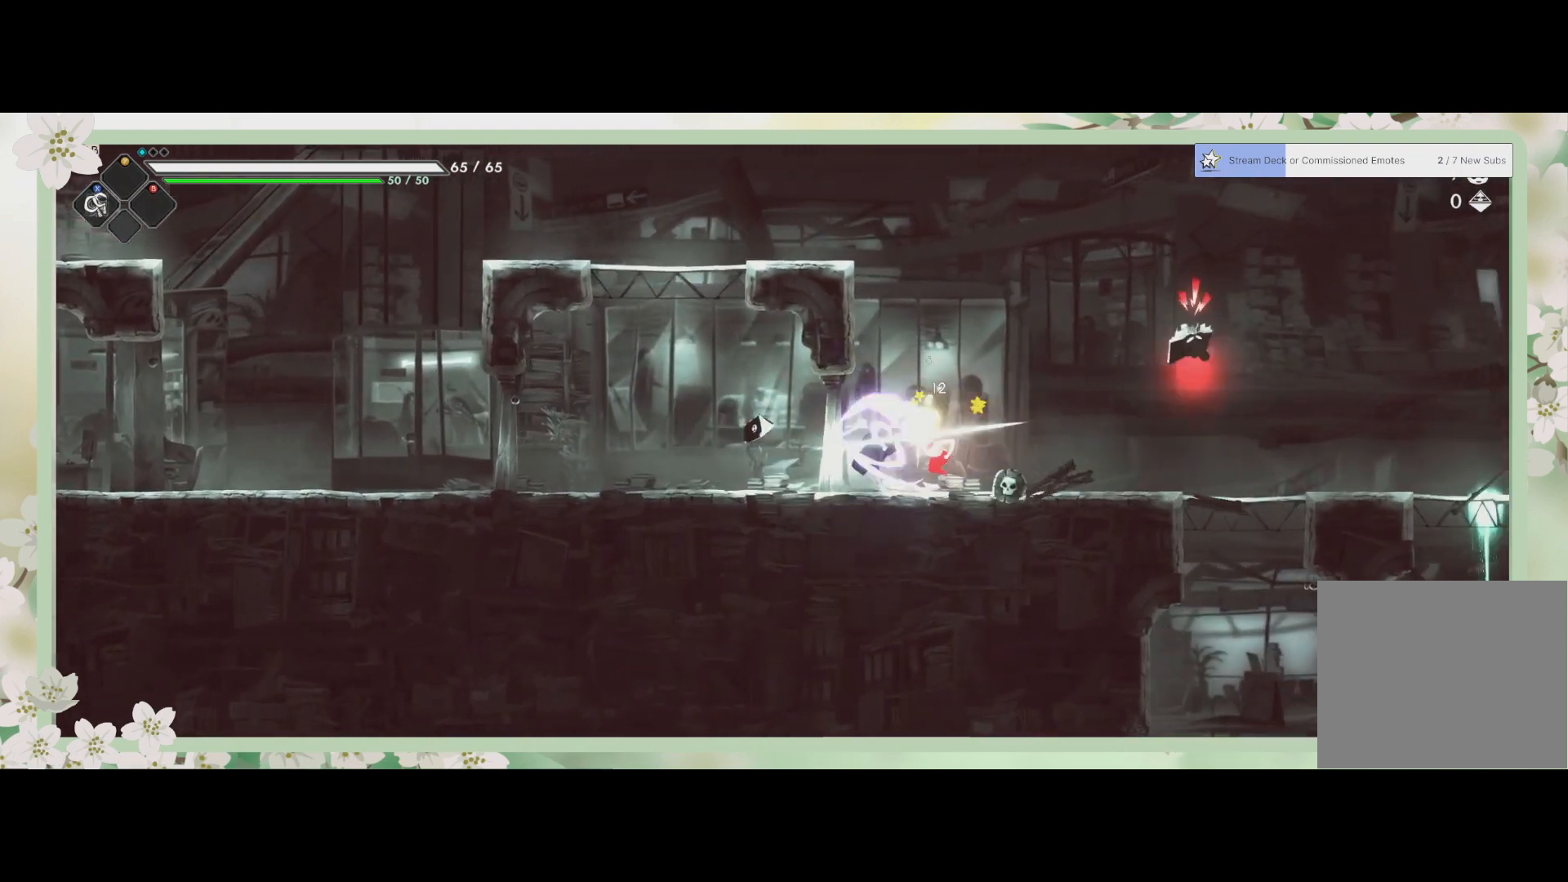
{"buttons": [], "left_stick": "right", "events": [[67, "SQUARE", "up"], [133, "SQUARE", "down"], [233, "SQUARE", "up"]]}
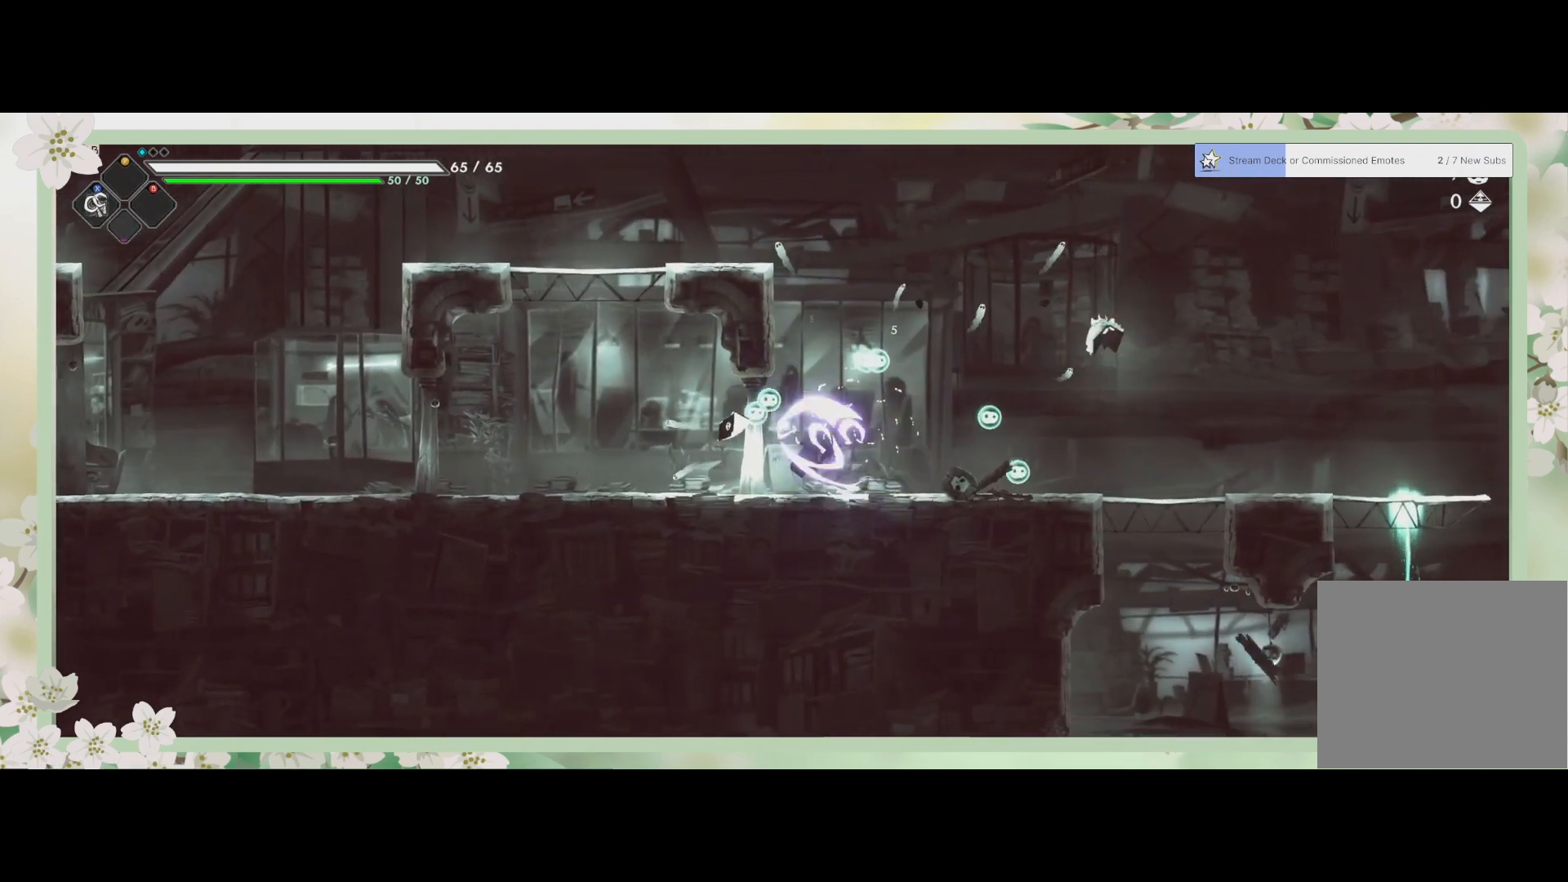
{"buttons": [], "left_stick": "right", "events": []}
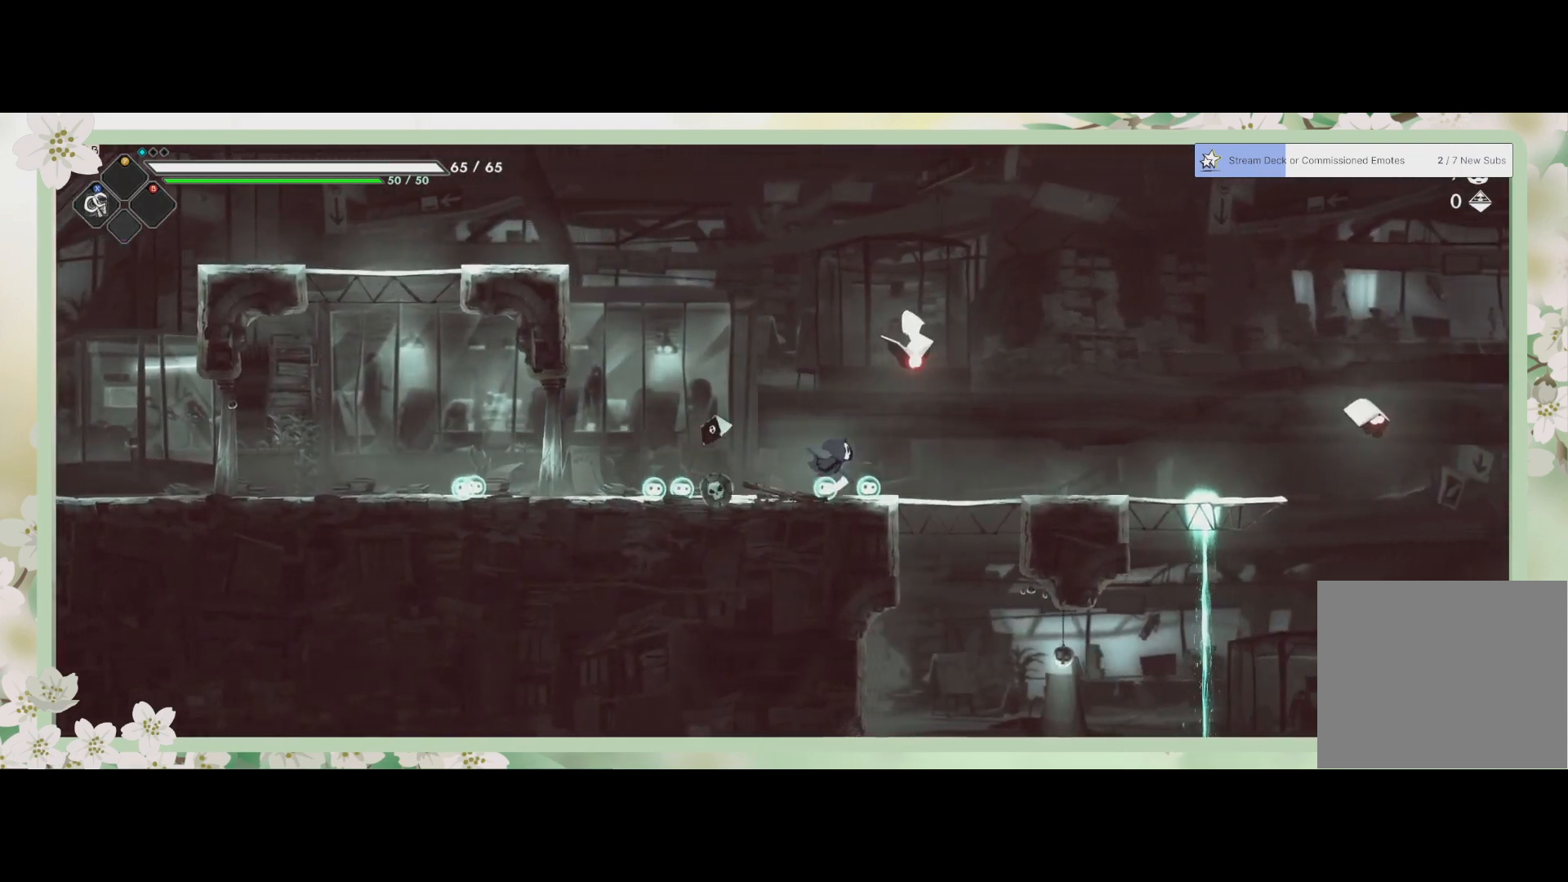
{"buttons": [], "left_stick": "center", "events": [[67, "SQUARE", "down"], [100, "left_stick", "up"], [200, "SQUARE", "up"], [267, "SQUARE", "down"], [367, "SQUARE", "up"], [367, "left_stick", "center"]]}
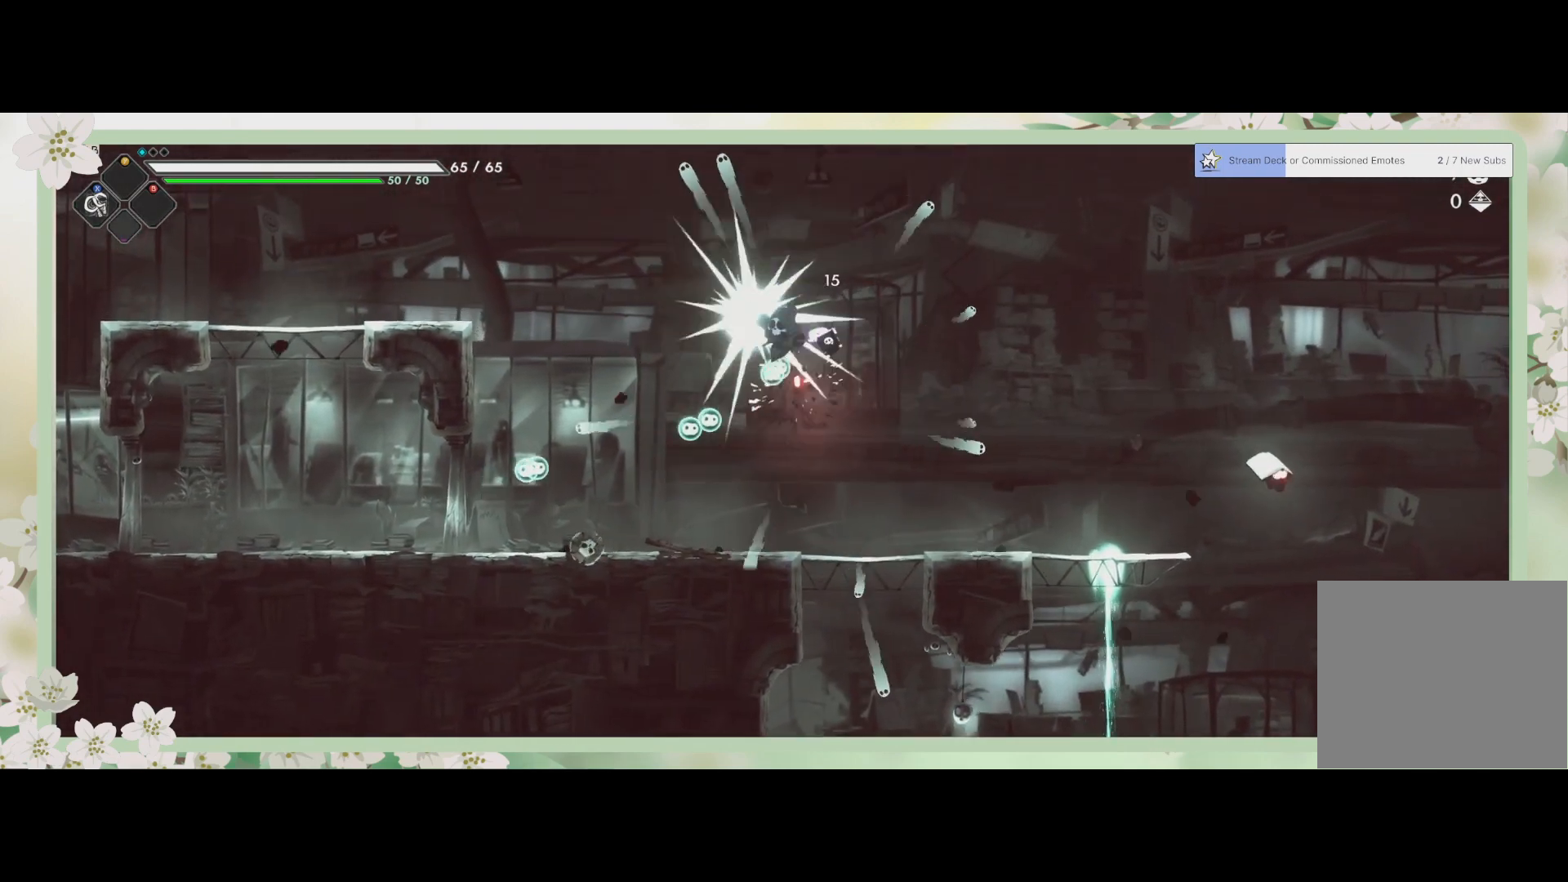
{"buttons": [], "left_stick": "down-right", "events": [[167, "left_stick", "down-right"]]}